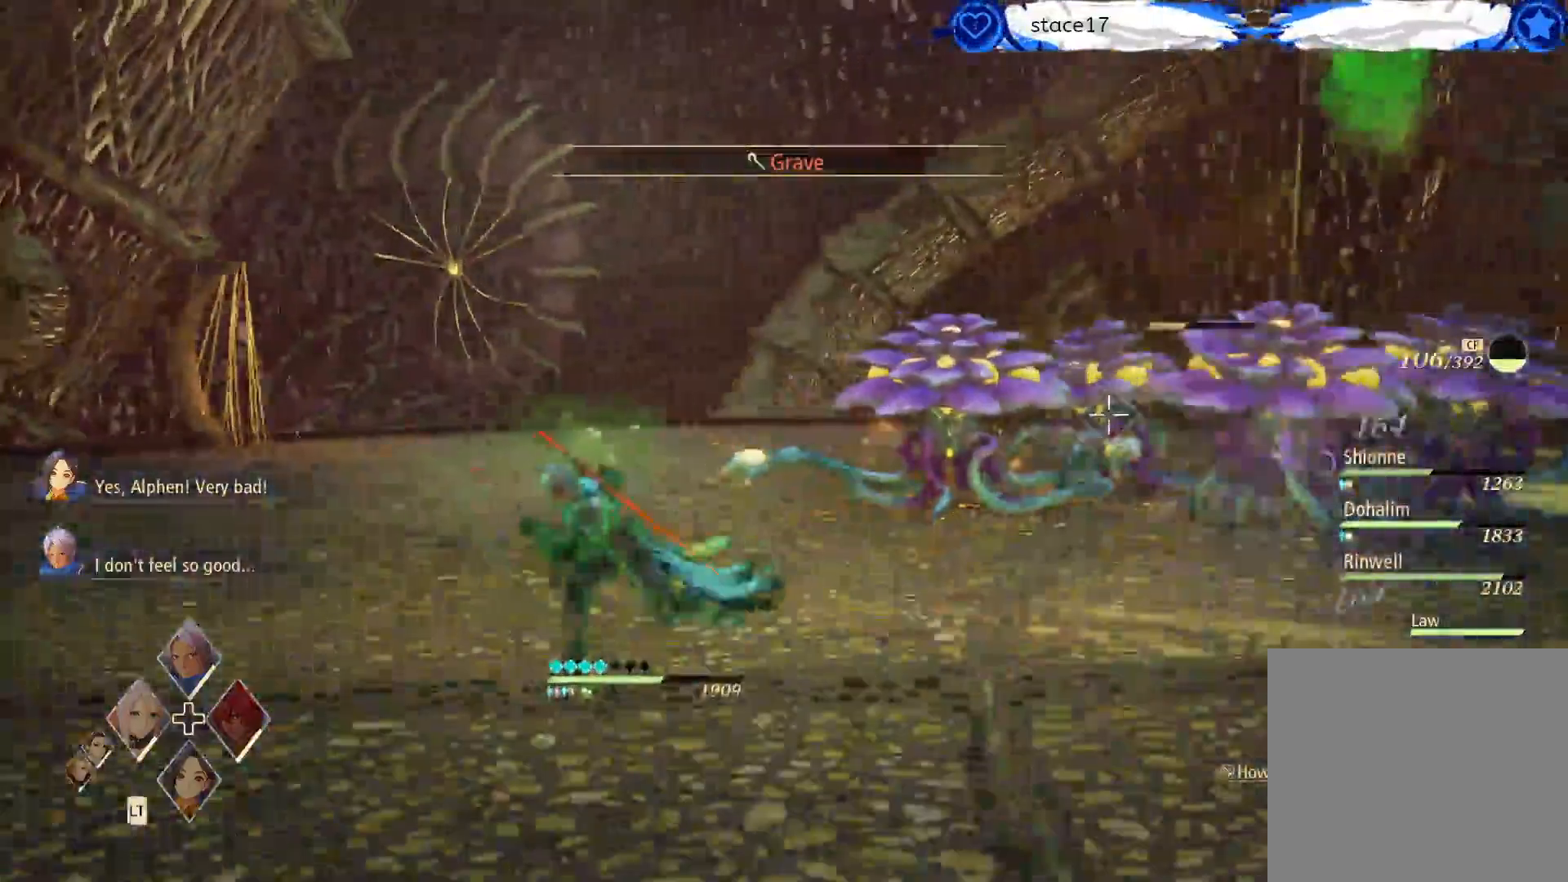
Gameplay with a controller (Xbox layout); each line is a JSON object with the inputs held at the frame after it. "events" lists button and stick changes between this image and that frame as [ms after this image, input, new state], when the widget could be followed in between.
{"buttons": [], "left_stick": "down-right", "right_stick": "center", "events": [[250, "left_stick", "down-right"]]}
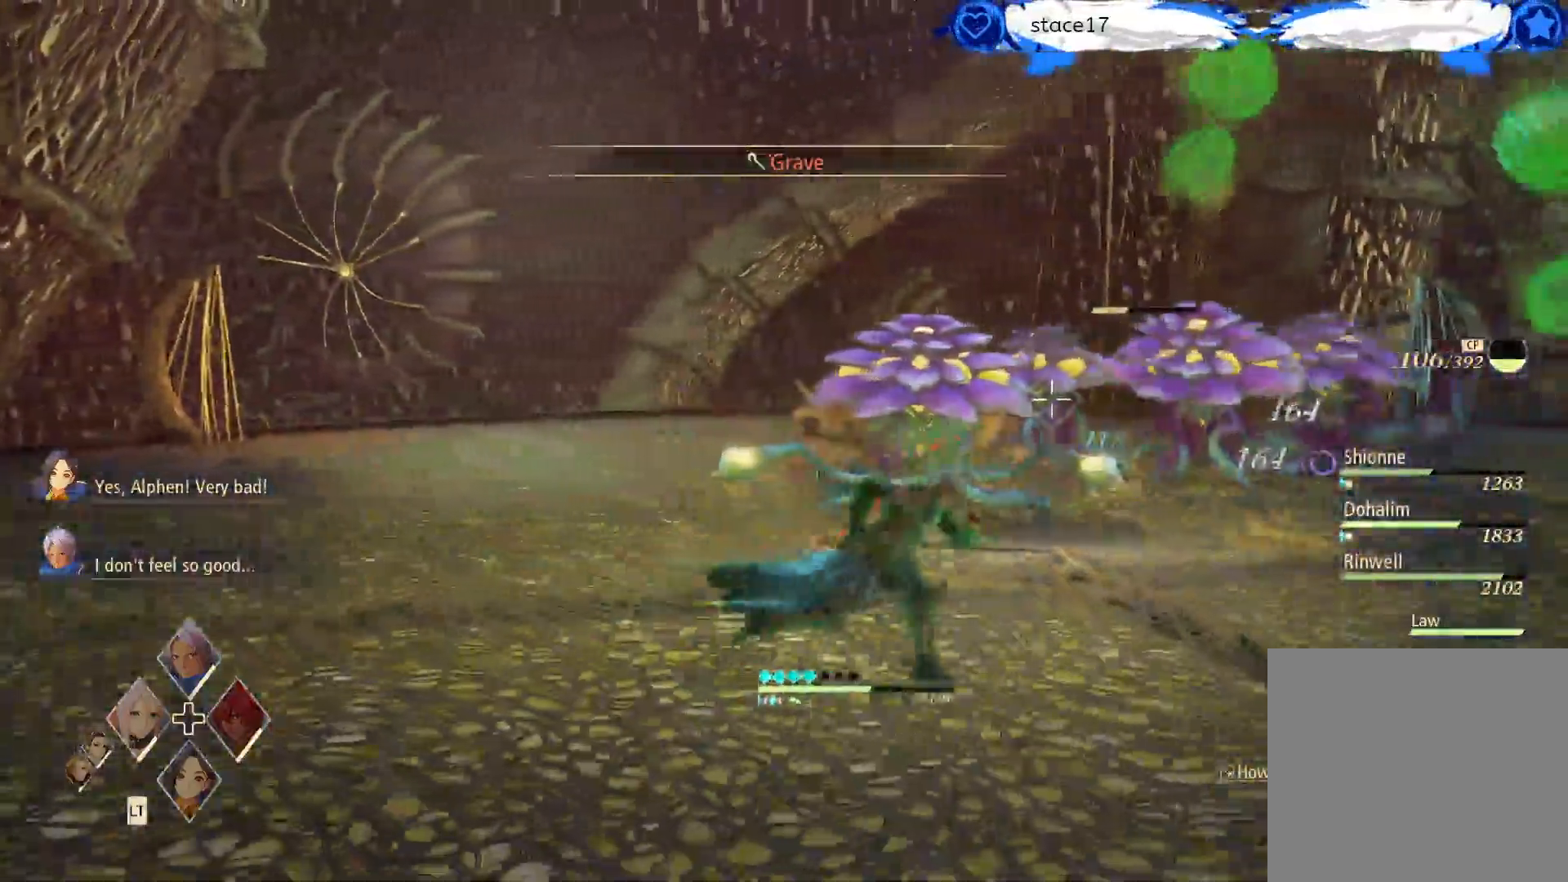
{"buttons": [], "left_stick": "down-right", "right_stick": "center", "events": []}
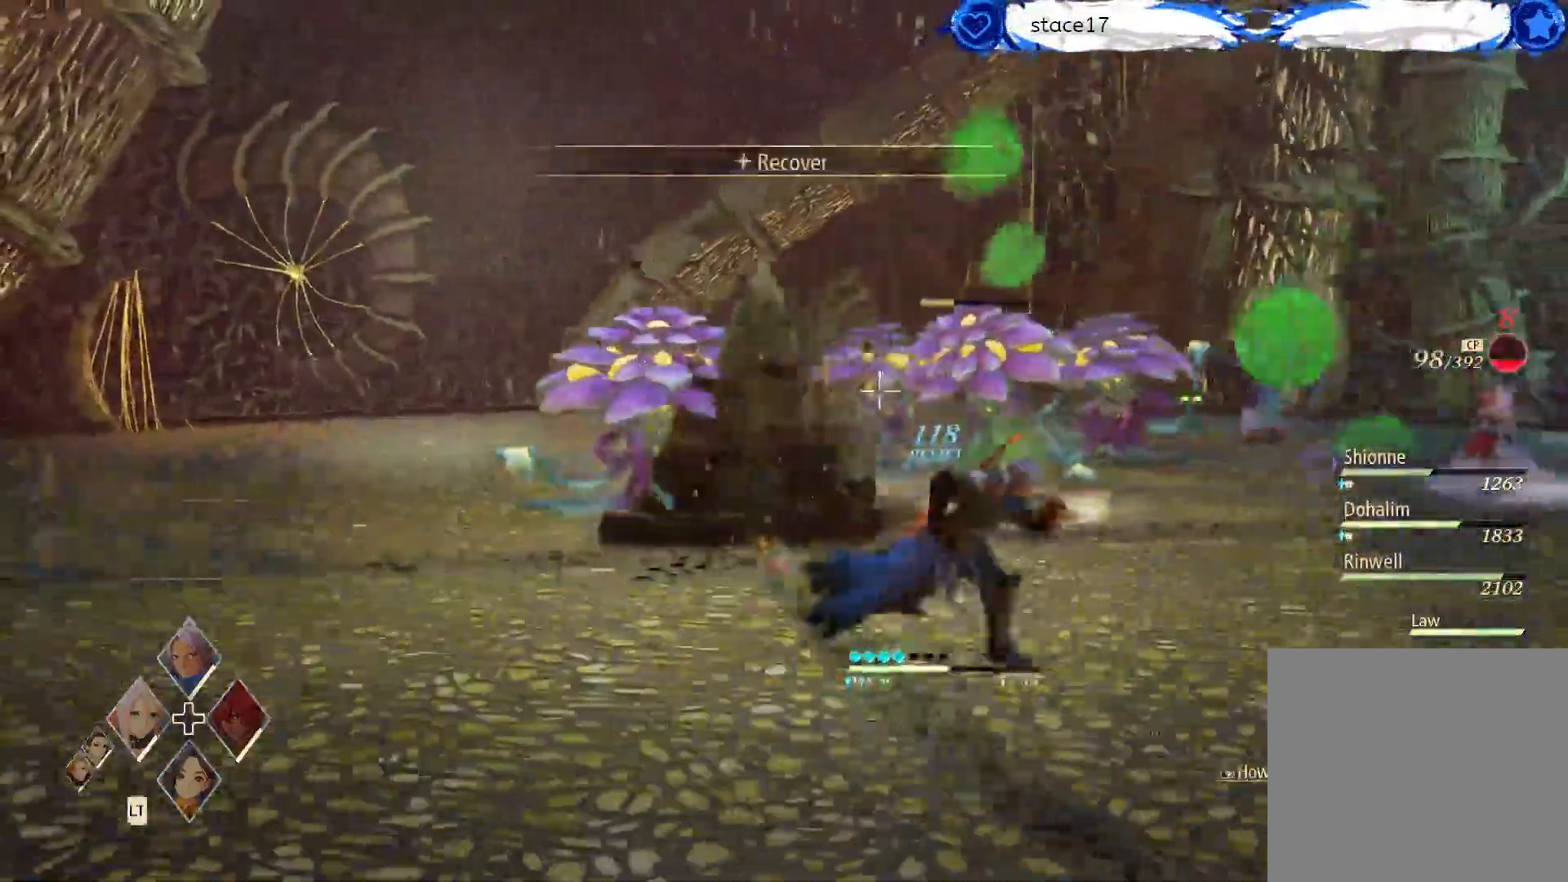
{"buttons": [], "left_stick": "down-right", "right_stick": "center", "events": []}
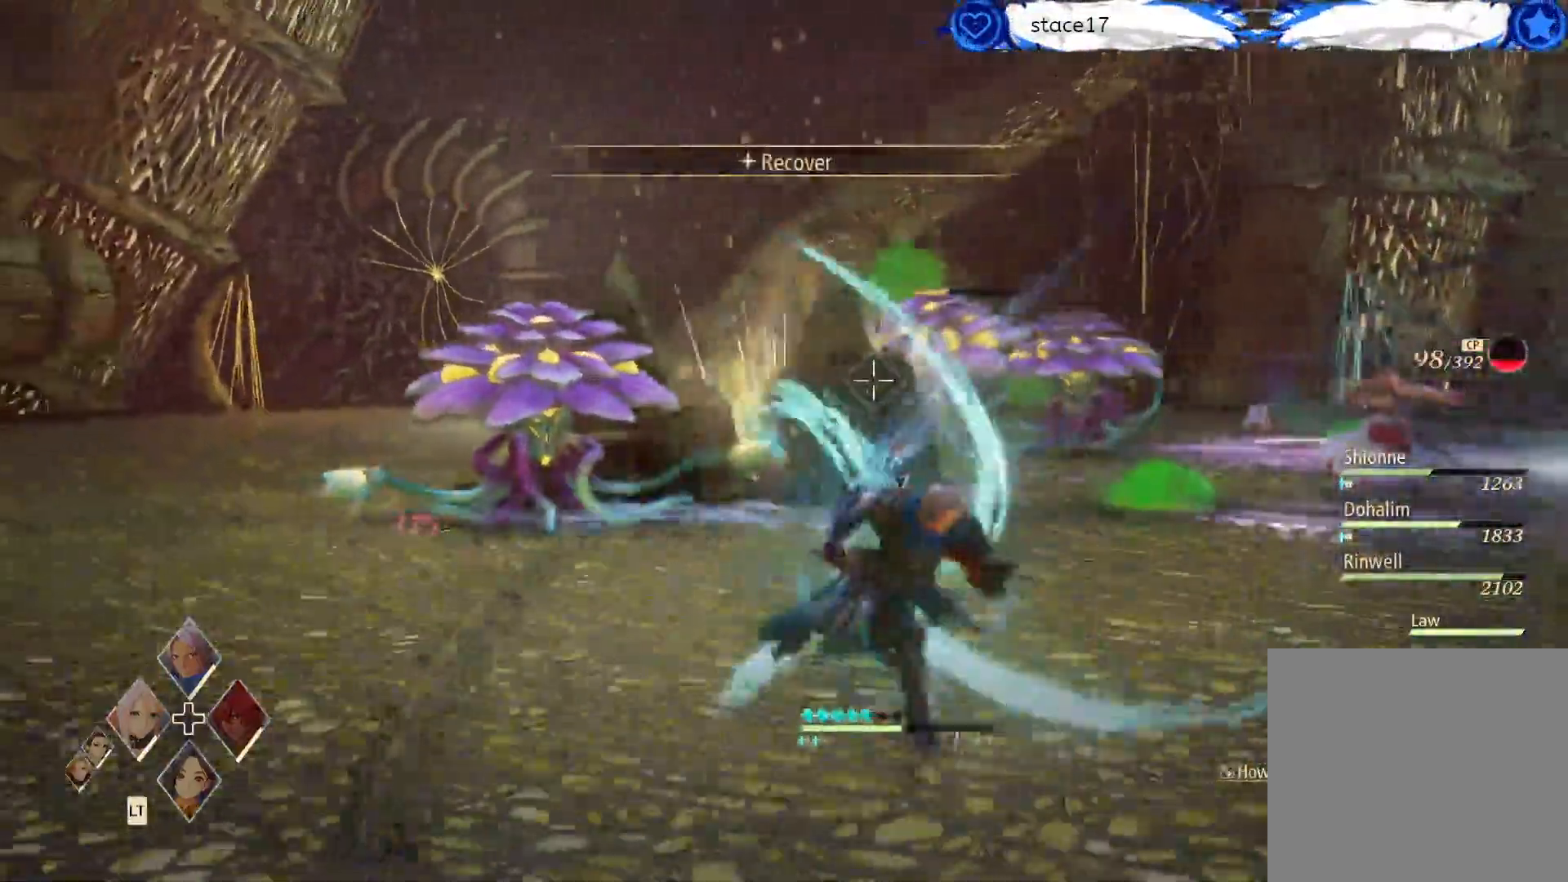
{"buttons": [], "left_stick": "up", "right_stick": "center", "events": [[217, "left_stick", "right"], [467, "left_stick", "up"]]}
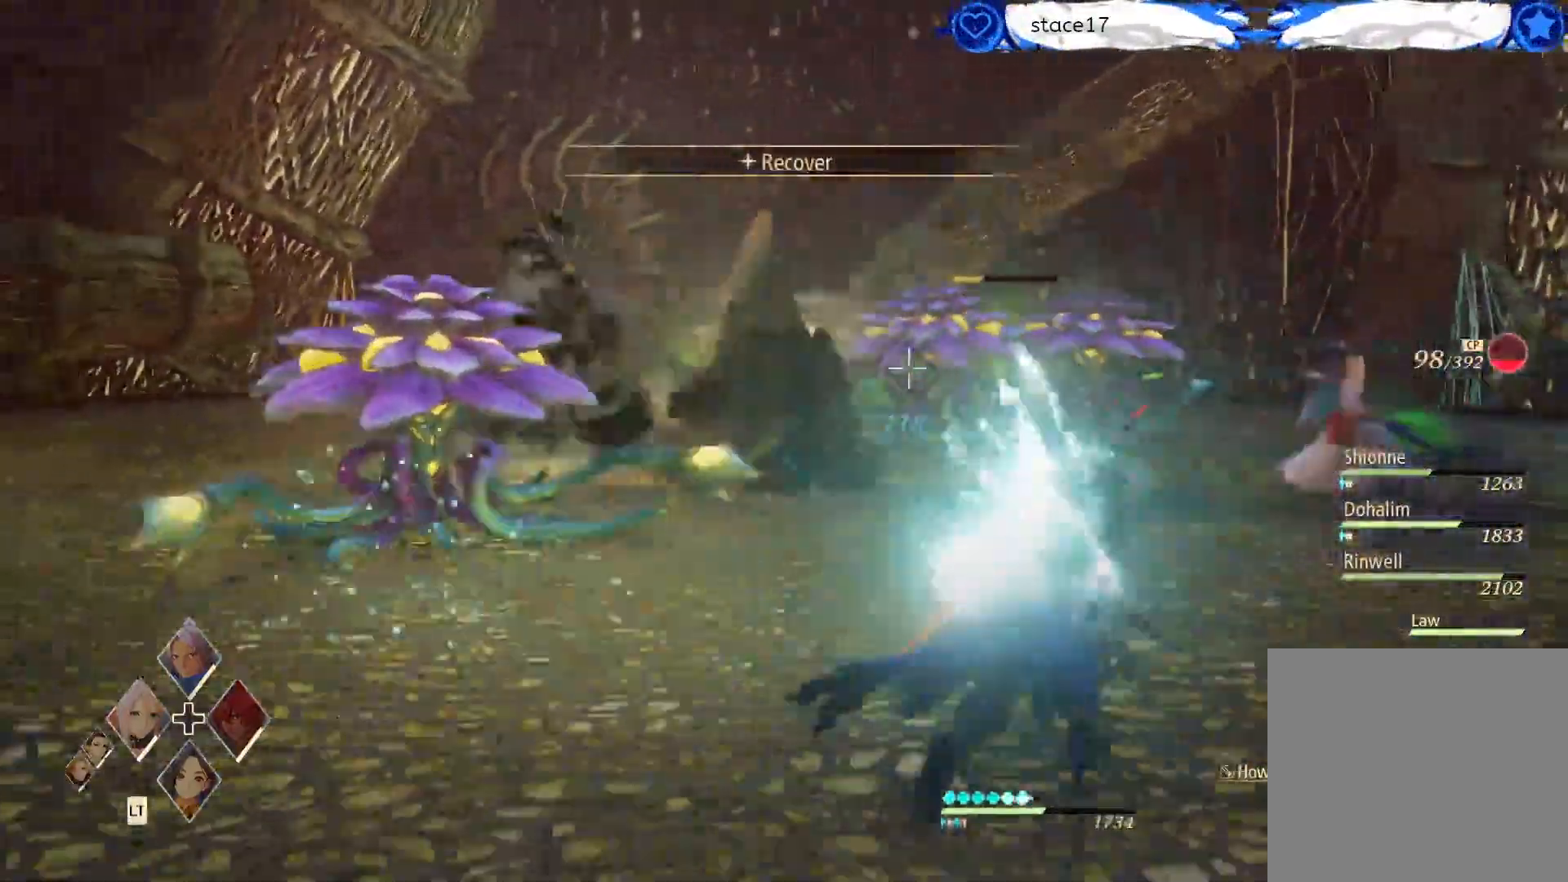
{"buttons": ["L1"], "left_stick": "left", "right_stick": "center", "events": [[117, "L1", "down"], [117, "left_stick", "center"], [433, "left_stick", "left"]]}
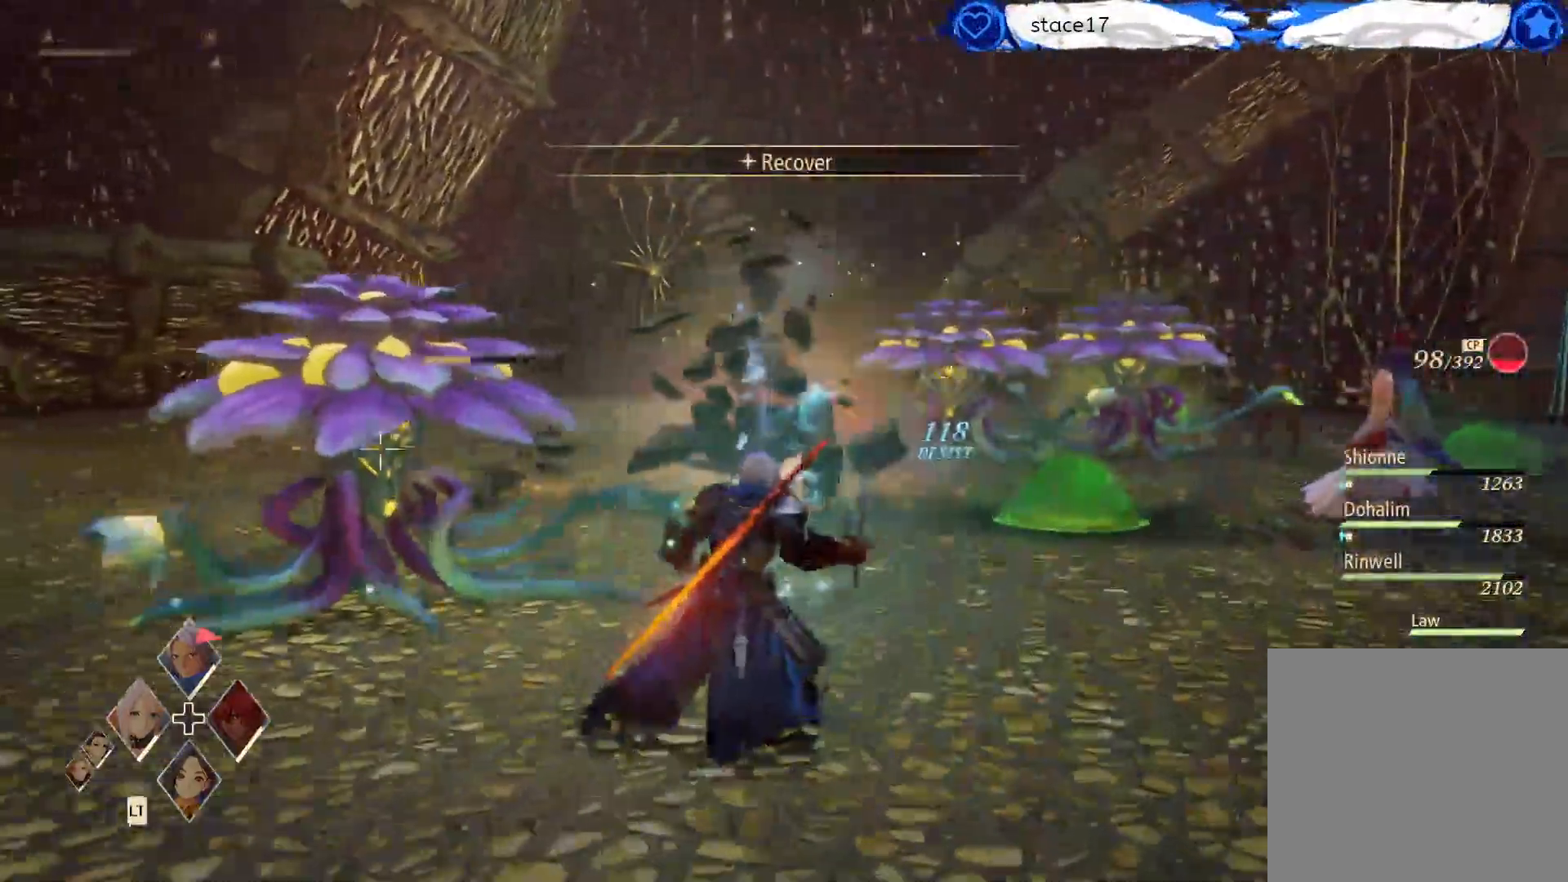
{"buttons": ["L1"], "left_stick": "center", "right_stick": "center", "events": [[133, "left_stick", "center"], [283, "left_stick", "left"], [433, "left_stick", "center"]]}
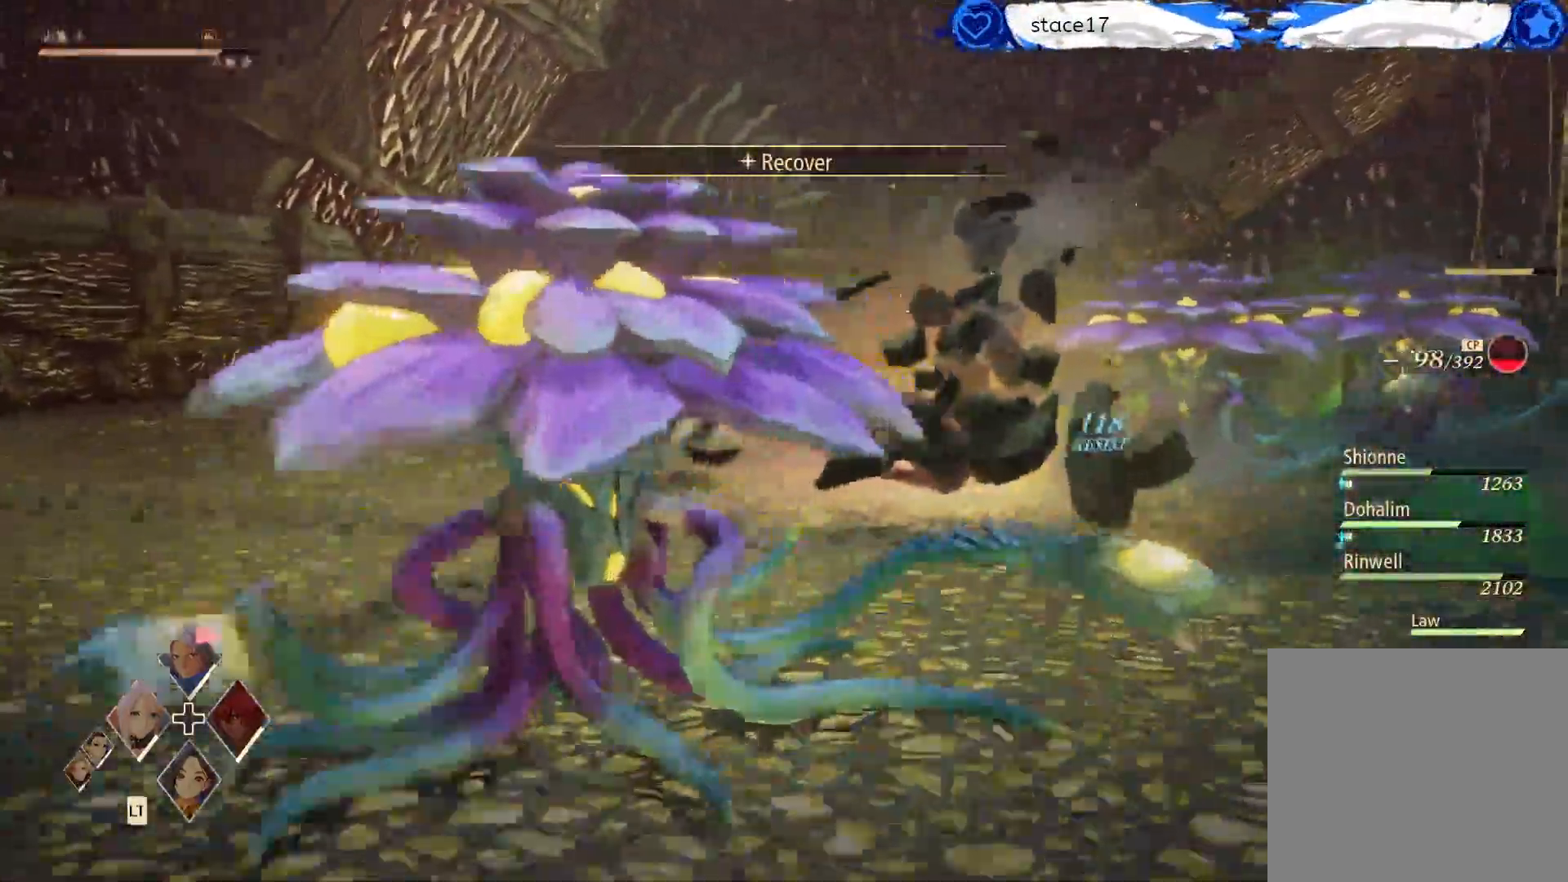
{"buttons": ["L1"], "left_stick": "right", "right_stick": "center", "events": [[117, "left_stick", "right"]]}
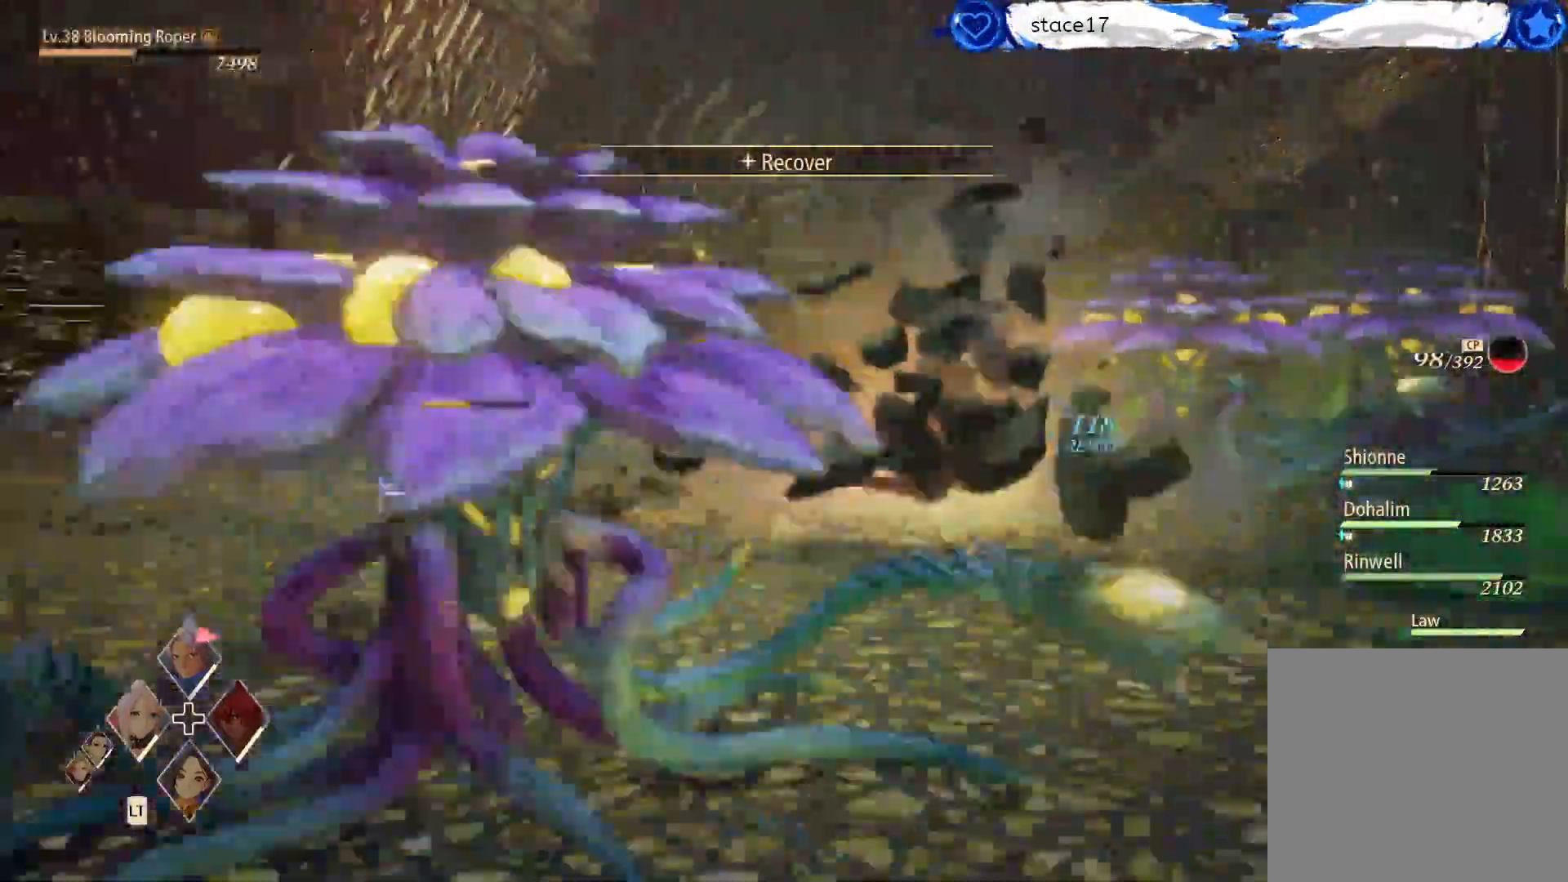
{"buttons": ["R1"], "left_stick": "center", "right_stick": "center", "events": [[67, "L1", "up"], [217, "R1", "down"], [250, "left_stick", "center"], [317, "left_stick", "up-left"], [333, "R1", "up"], [417, "R1", "down"], [417, "left_stick", "center"]]}
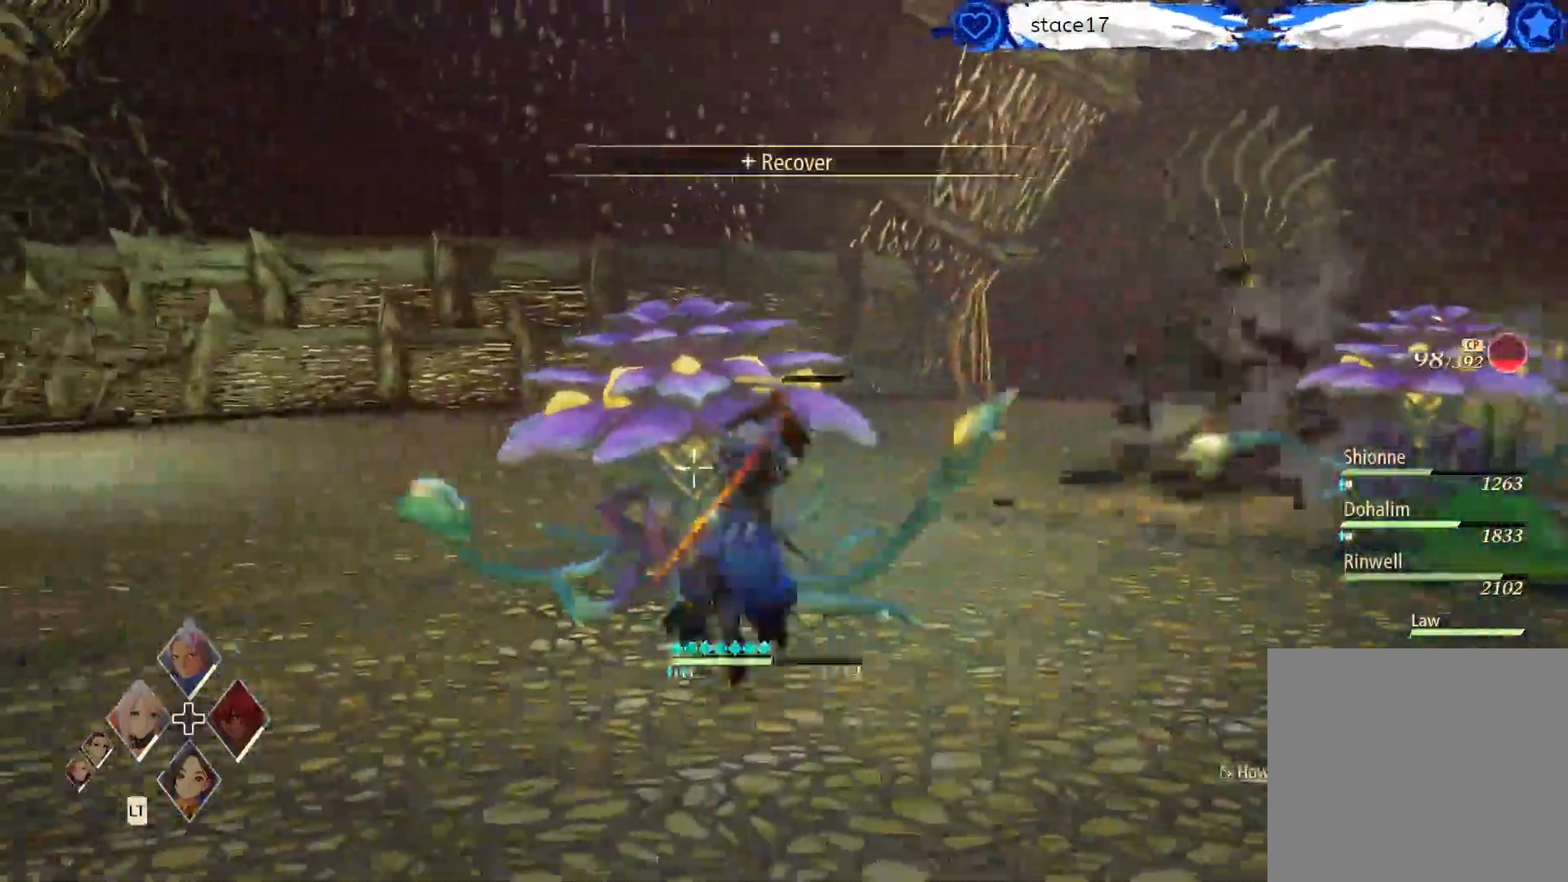
{"buttons": [], "left_stick": "up-right", "right_stick": "center", "events": [[50, "R1", "up"], [117, "R1", "down"], [250, "R1", "up"], [433, "left_stick", "right"], [483, "left_stick", "up-right"]]}
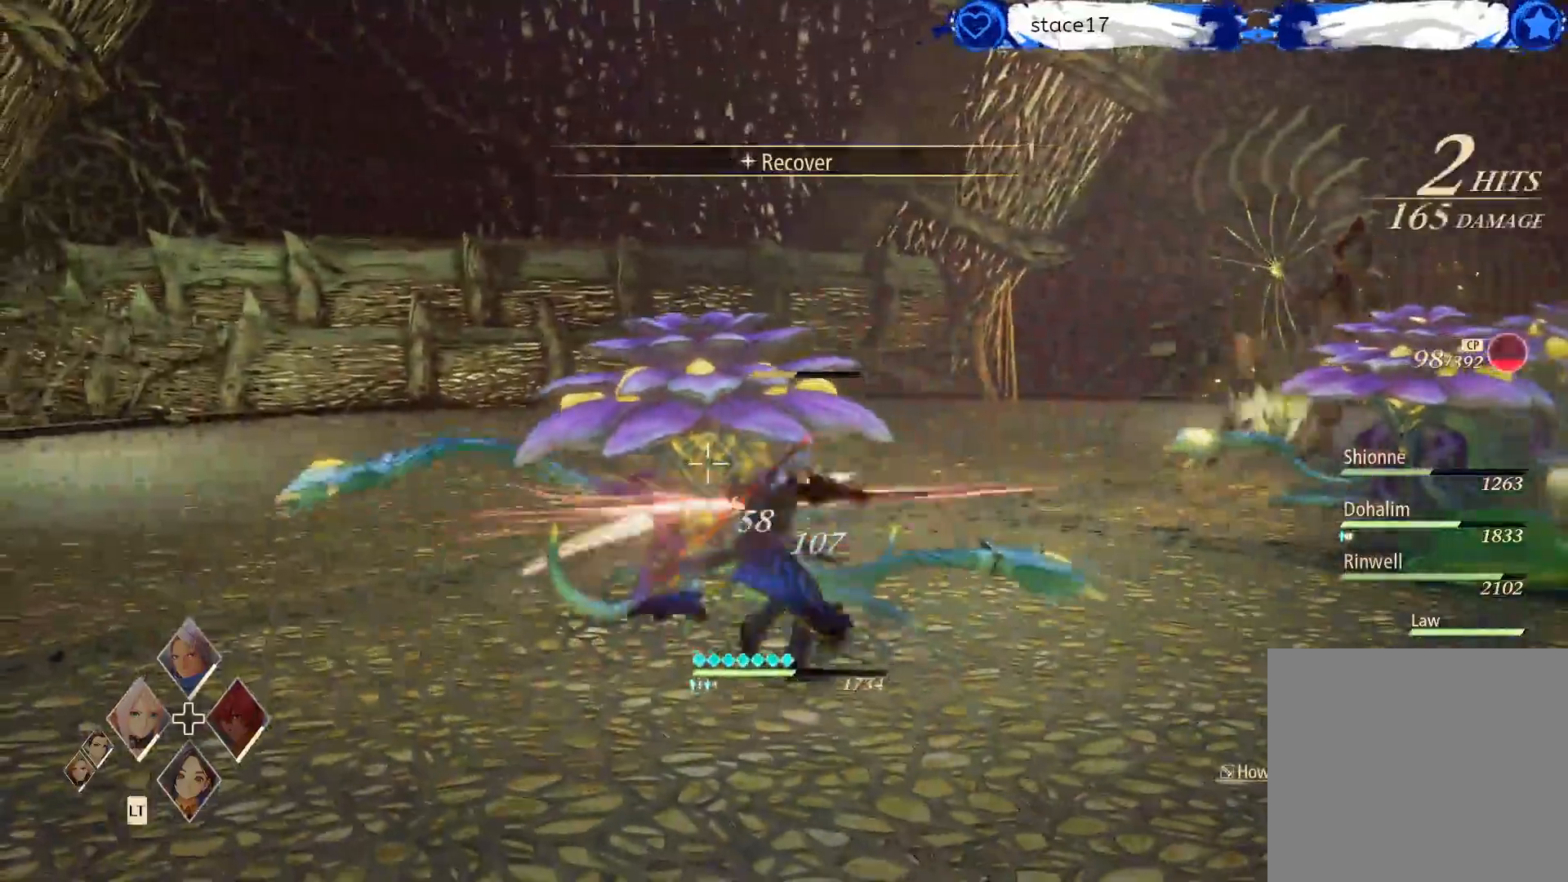
{"buttons": ["R2"], "left_stick": "up-right", "right_stick": "center", "events": [[200, "R2", "down"], [350, "R2", "up"], [450, "R2", "down"]]}
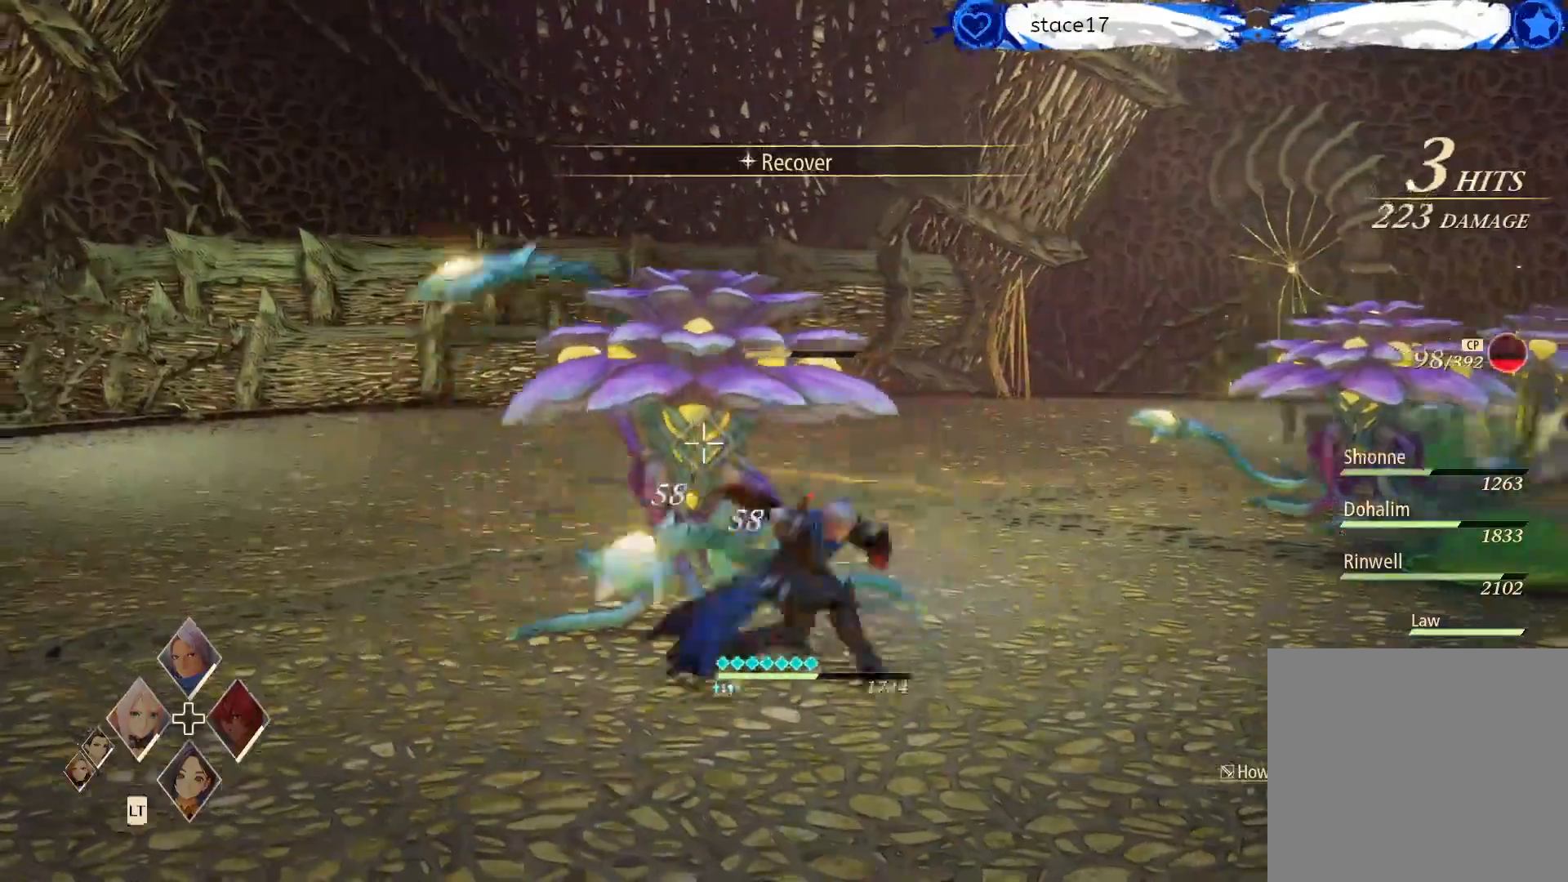
{"buttons": ["R2"], "left_stick": "up", "right_stick": "center", "events": [[83, "R2", "up"], [167, "R2", "down"], [167, "left_stick", "up"], [300, "R2", "up"], [433, "R2", "down"]]}
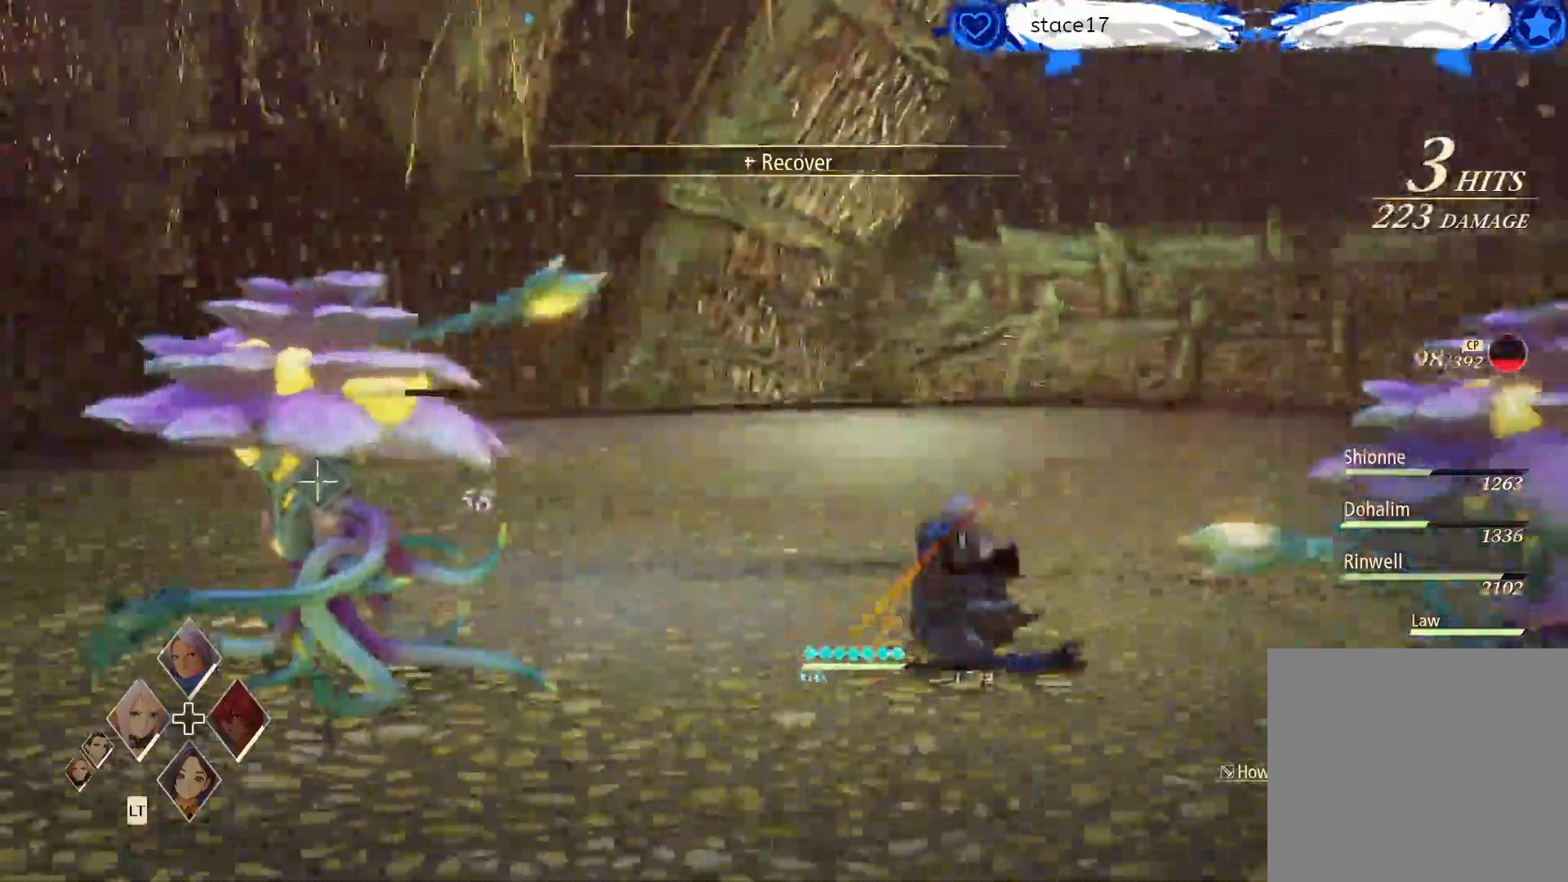
{"buttons": ["X"], "left_stick": "up", "right_stick": "center", "events": [[117, "R2", "up"], [183, "R2", "down"], [350, "R2", "up"], [483, "X", "down"]]}
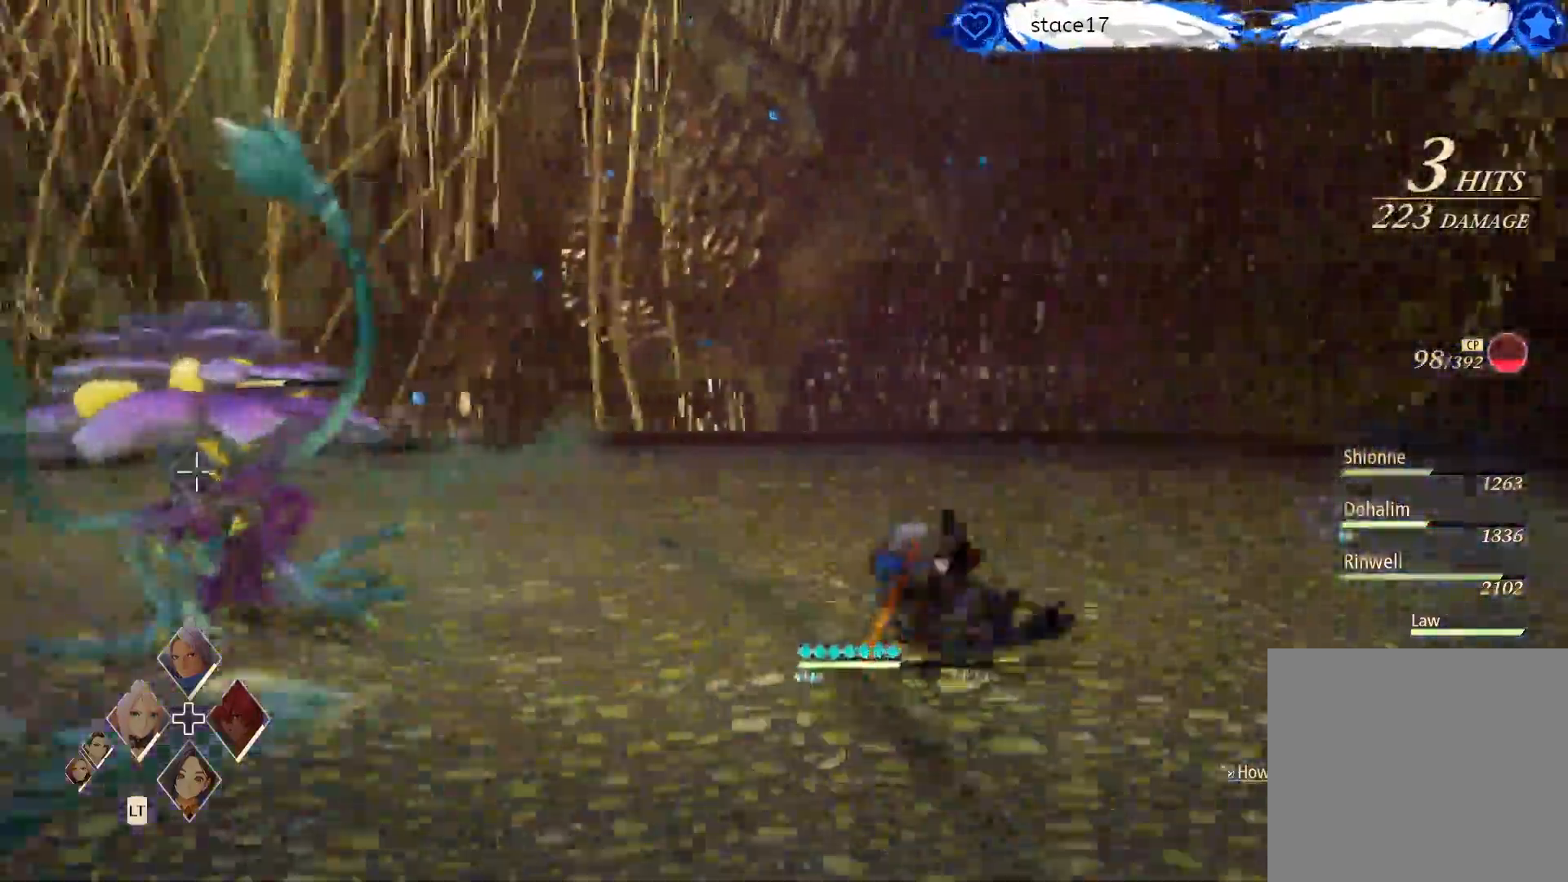
{"buttons": [], "left_stick": "center", "right_stick": "center", "events": [[317, "X", "up"], [350, "left_stick", "center"]]}
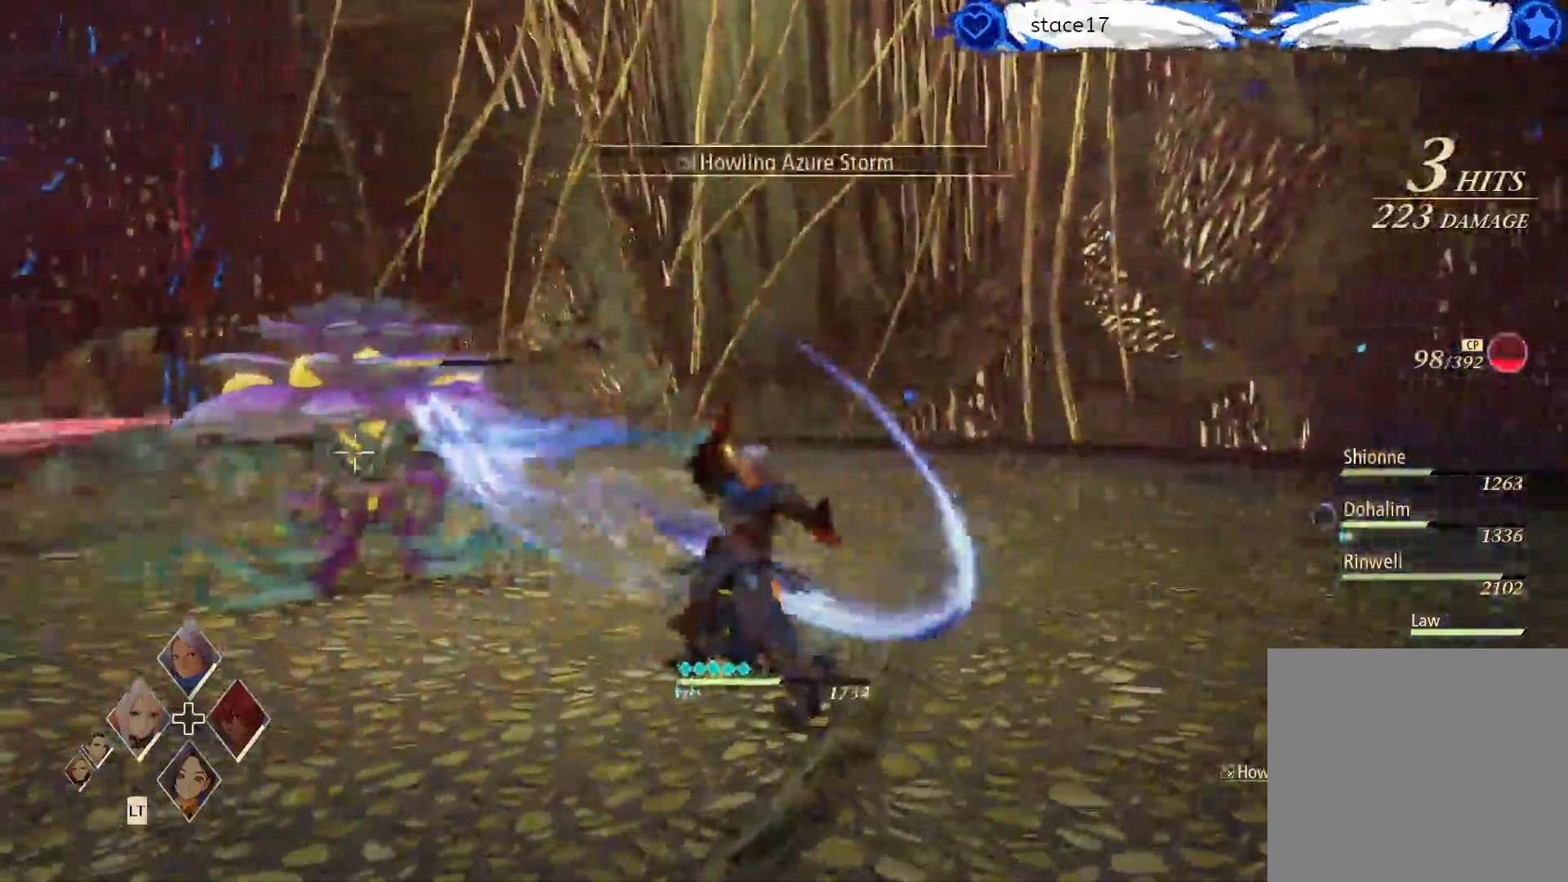
{"buttons": [], "left_stick": "up", "right_stick": "center", "events": [[483, "left_stick", "up"]]}
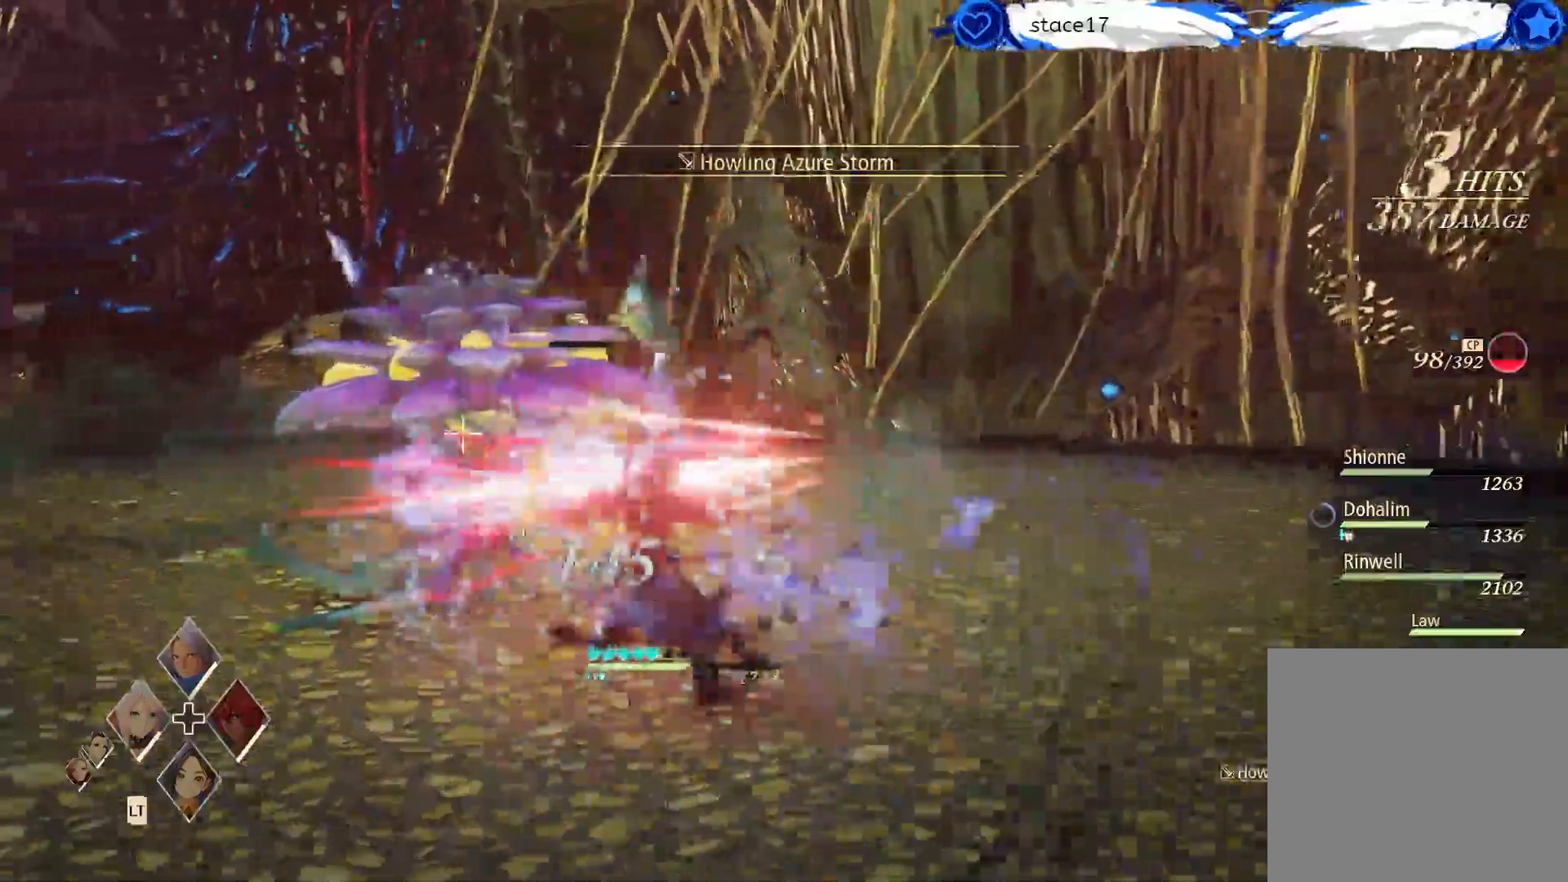
{"buttons": ["R1"], "left_stick": "center", "right_stick": "center", "events": [[167, "R1", "down"], [250, "left_stick", "center"], [300, "R1", "up"], [417, "R1", "down"]]}
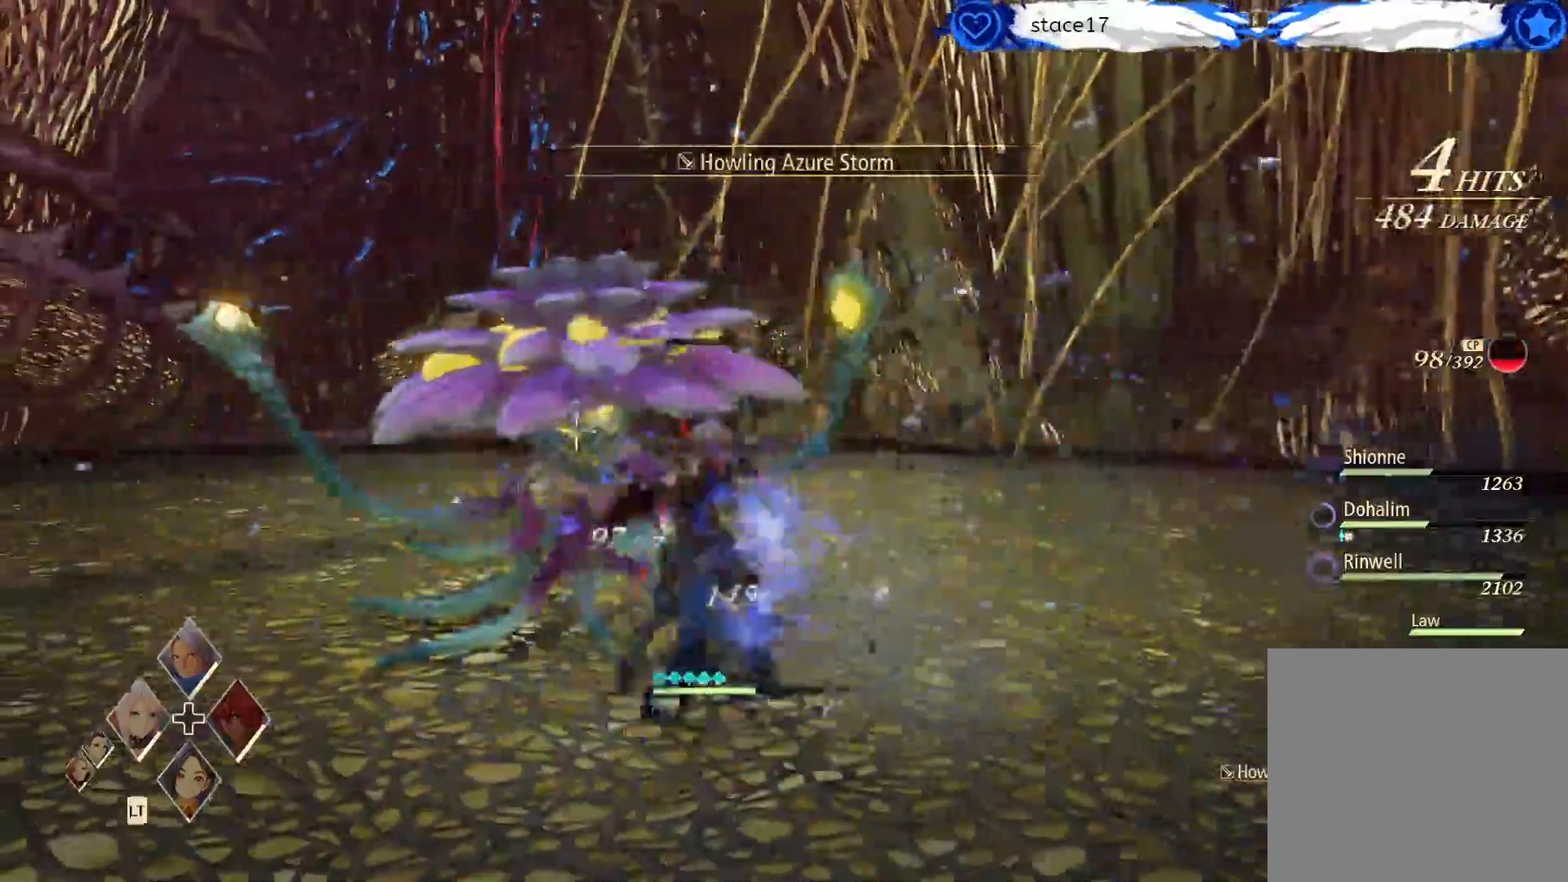
{"buttons": [], "left_stick": "center", "right_stick": "center", "events": [[17, "R1", "up"], [167, "R1", "down"], [267, "R1", "up"], [383, "R1", "down"], [500, "R1", "up"]]}
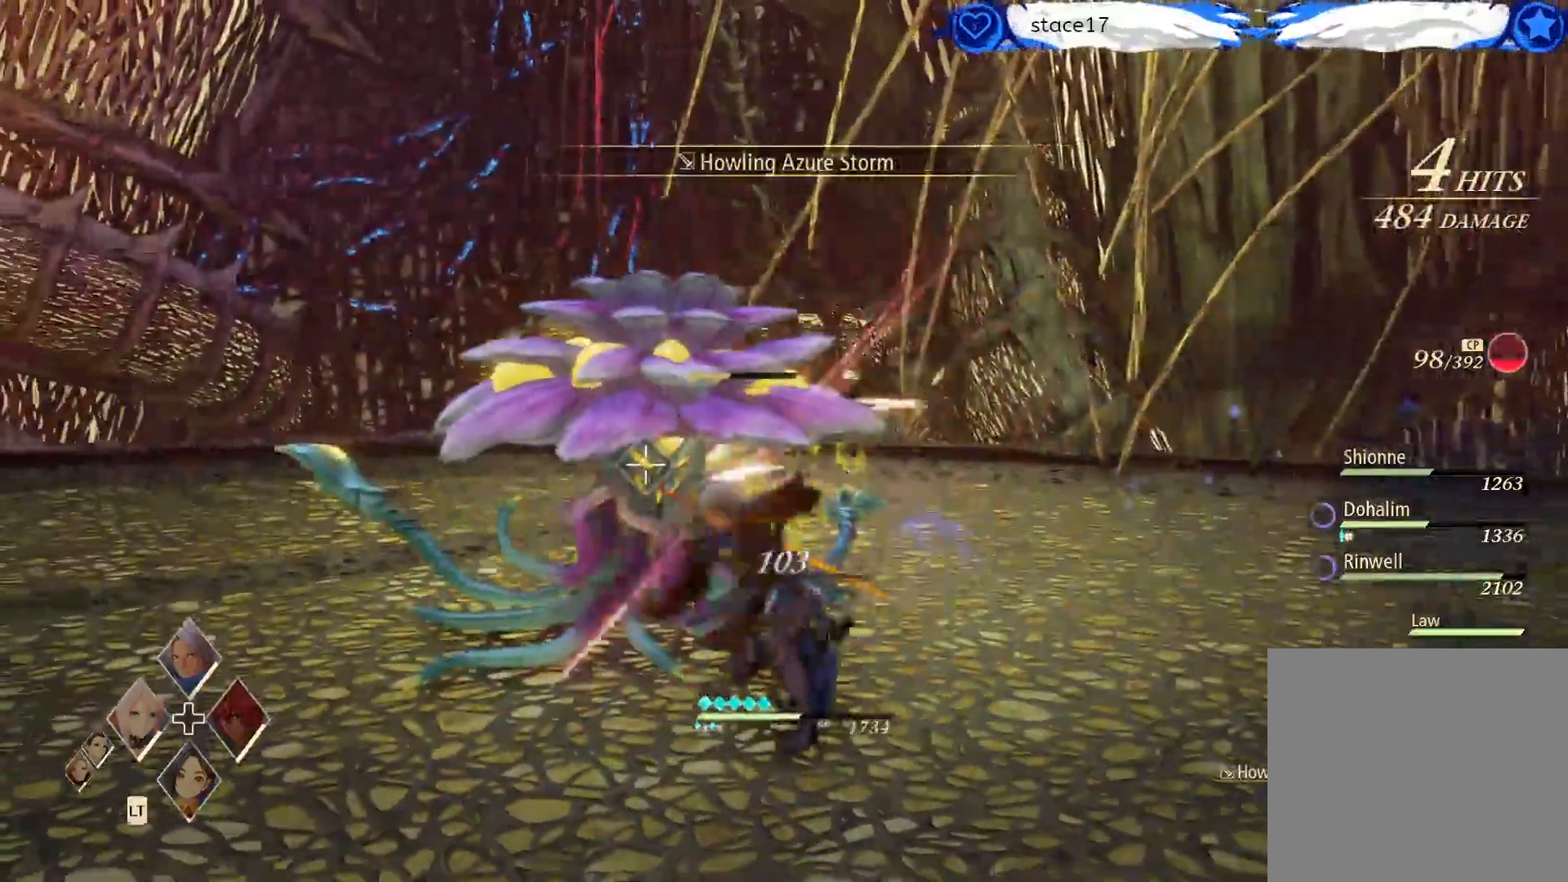
{"buttons": [], "left_stick": "center", "right_stick": "center", "events": [[117, "Y", "down"], [267, "Y", "up"], [367, "Y", "down"], [483, "Y", "up"]]}
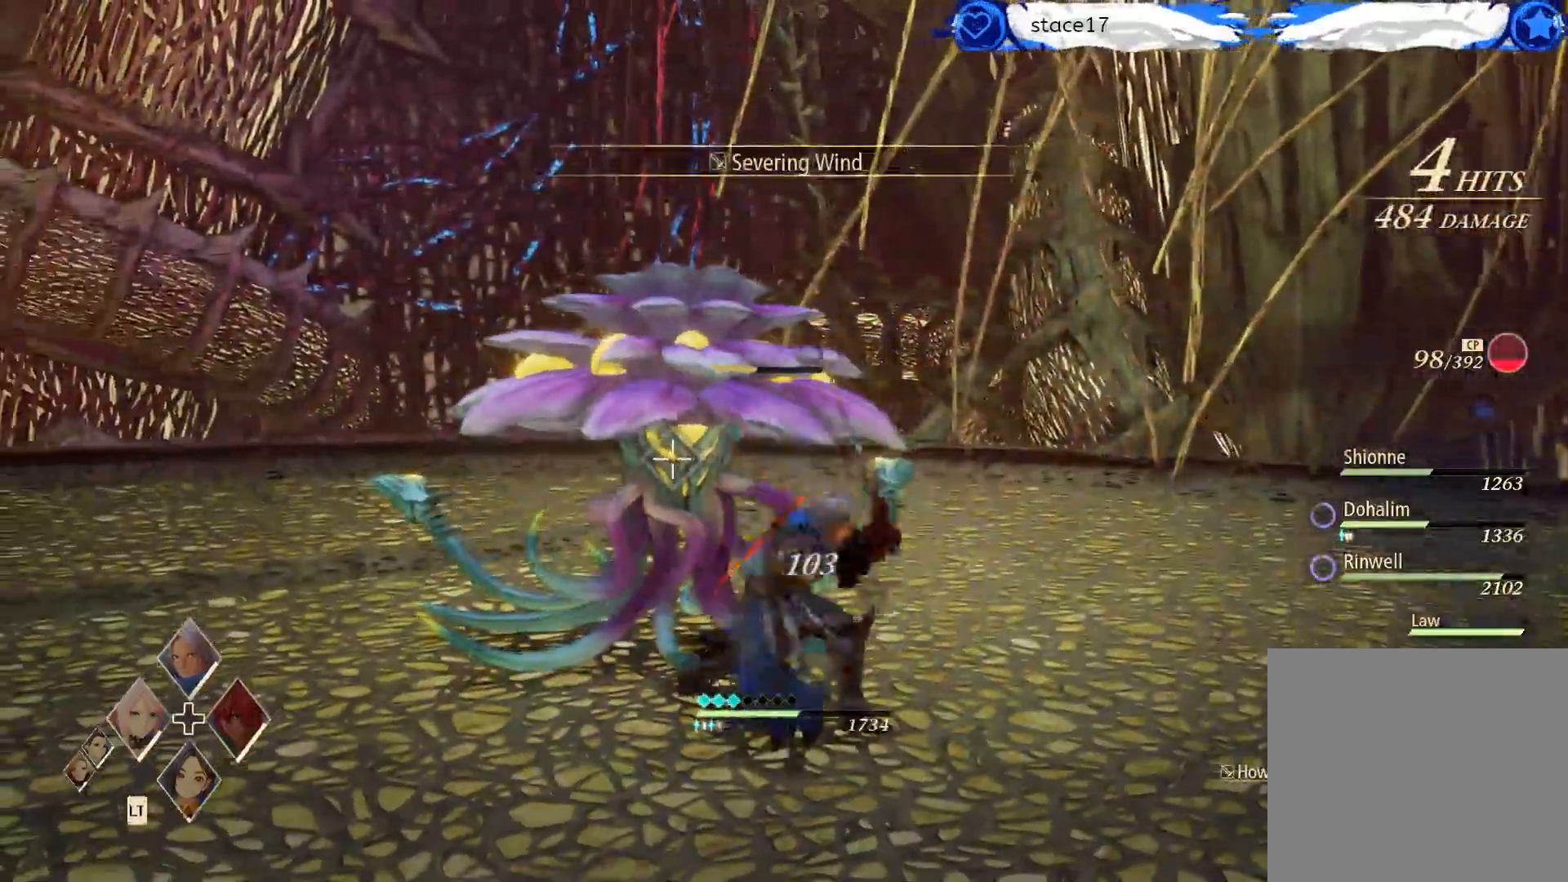
{"buttons": [], "left_stick": "center", "right_stick": "center", "events": []}
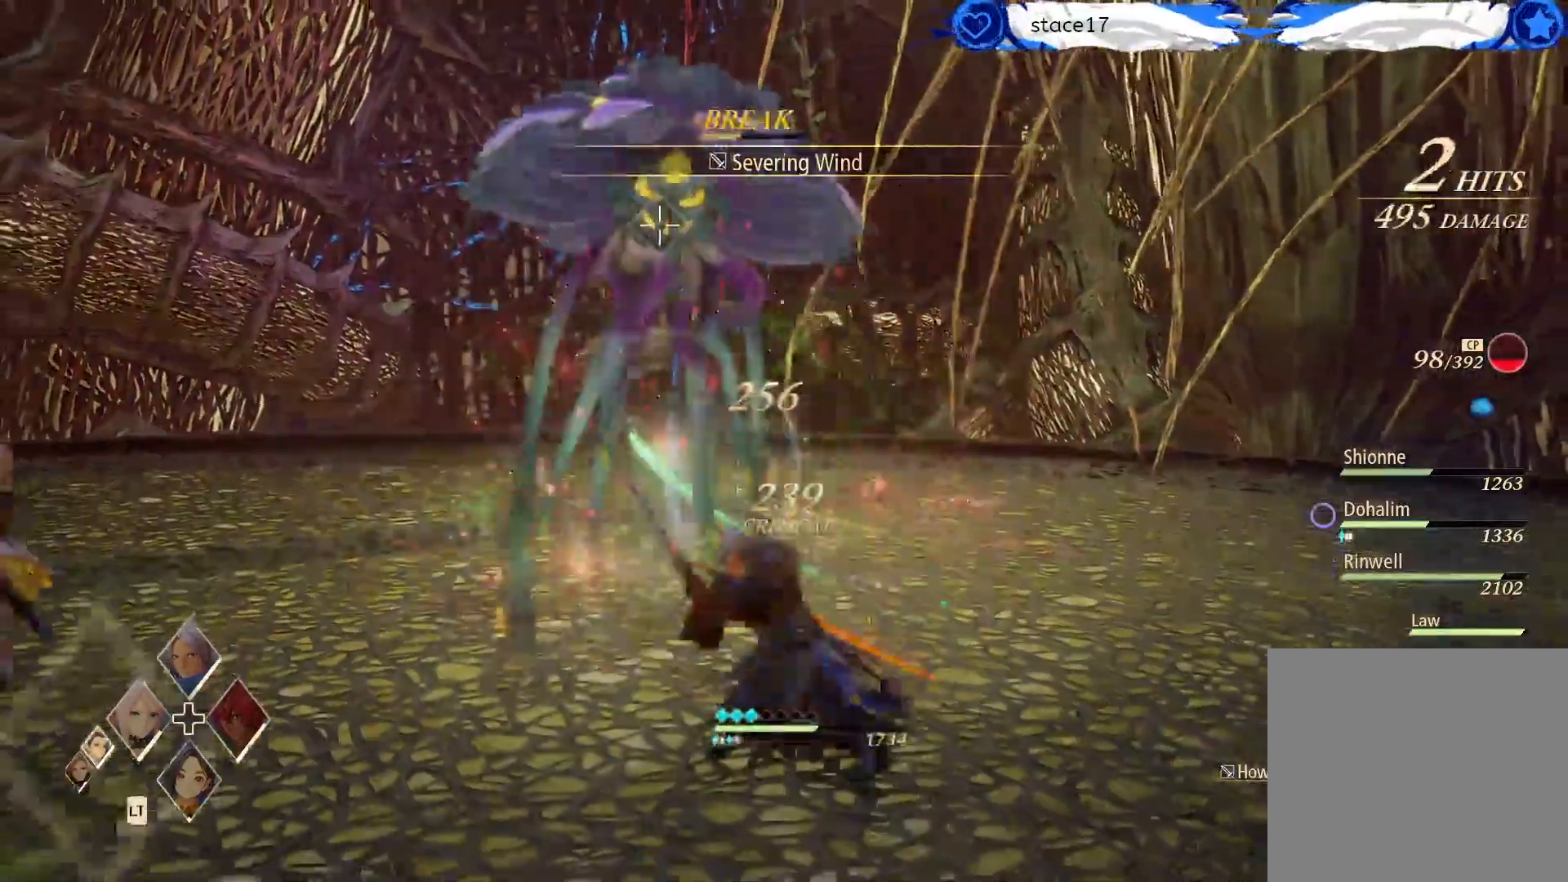
{"buttons": [], "left_stick": "center", "right_stick": "center", "events": [[333, "R1", "down"], [433, "R1", "up"]]}
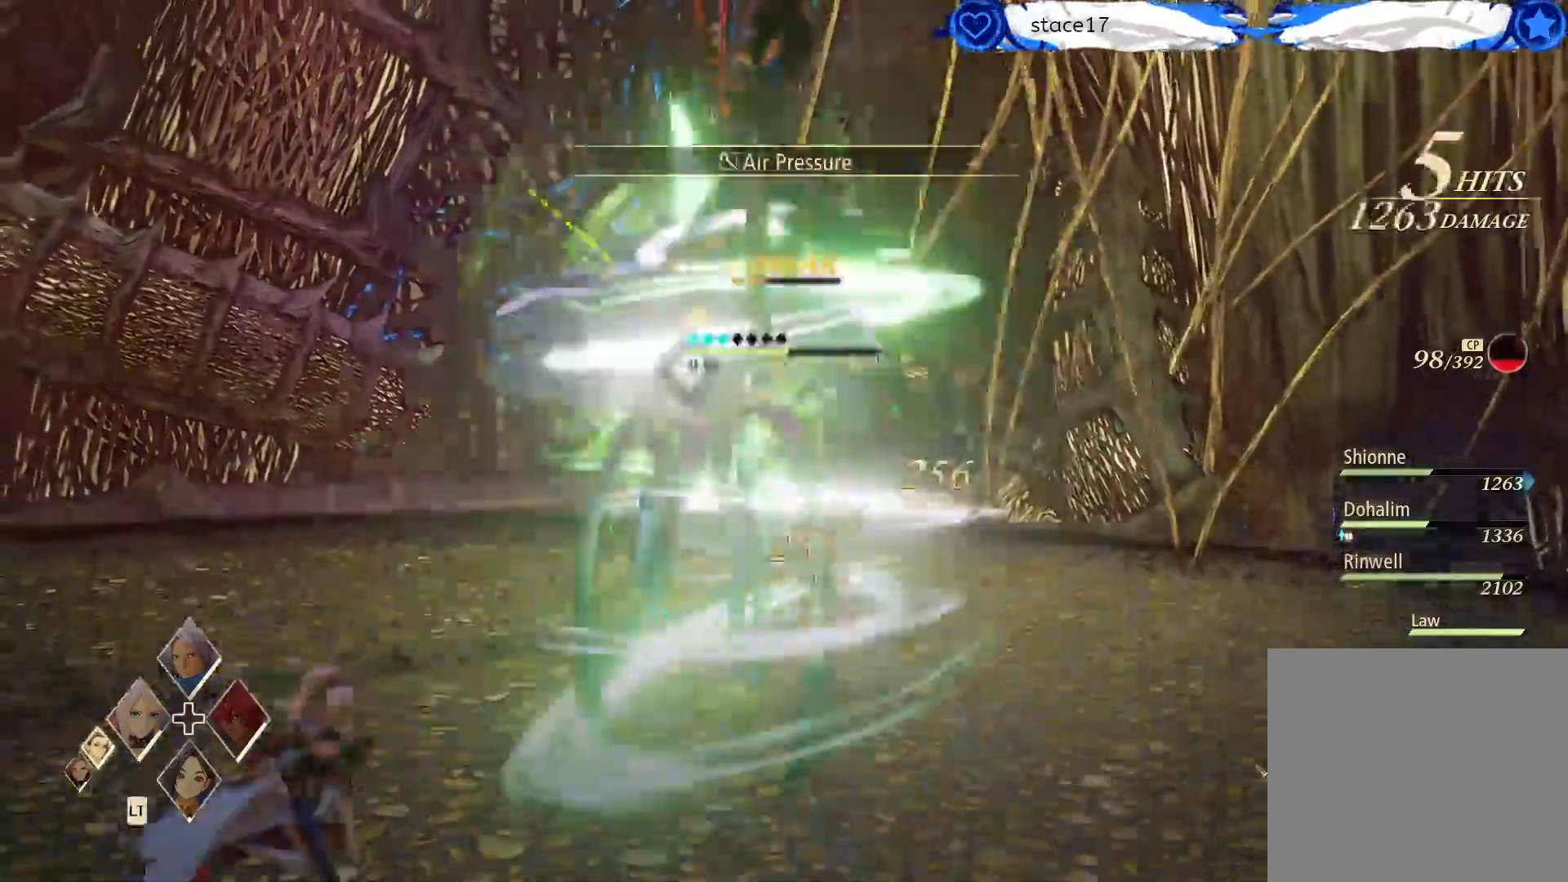
{"buttons": ["R1"], "left_stick": "center", "right_stick": "center", "events": [[50, "R1", "down"], [167, "R1", "up"], [250, "R1", "down"], [383, "R1", "up"], [450, "R1", "down"]]}
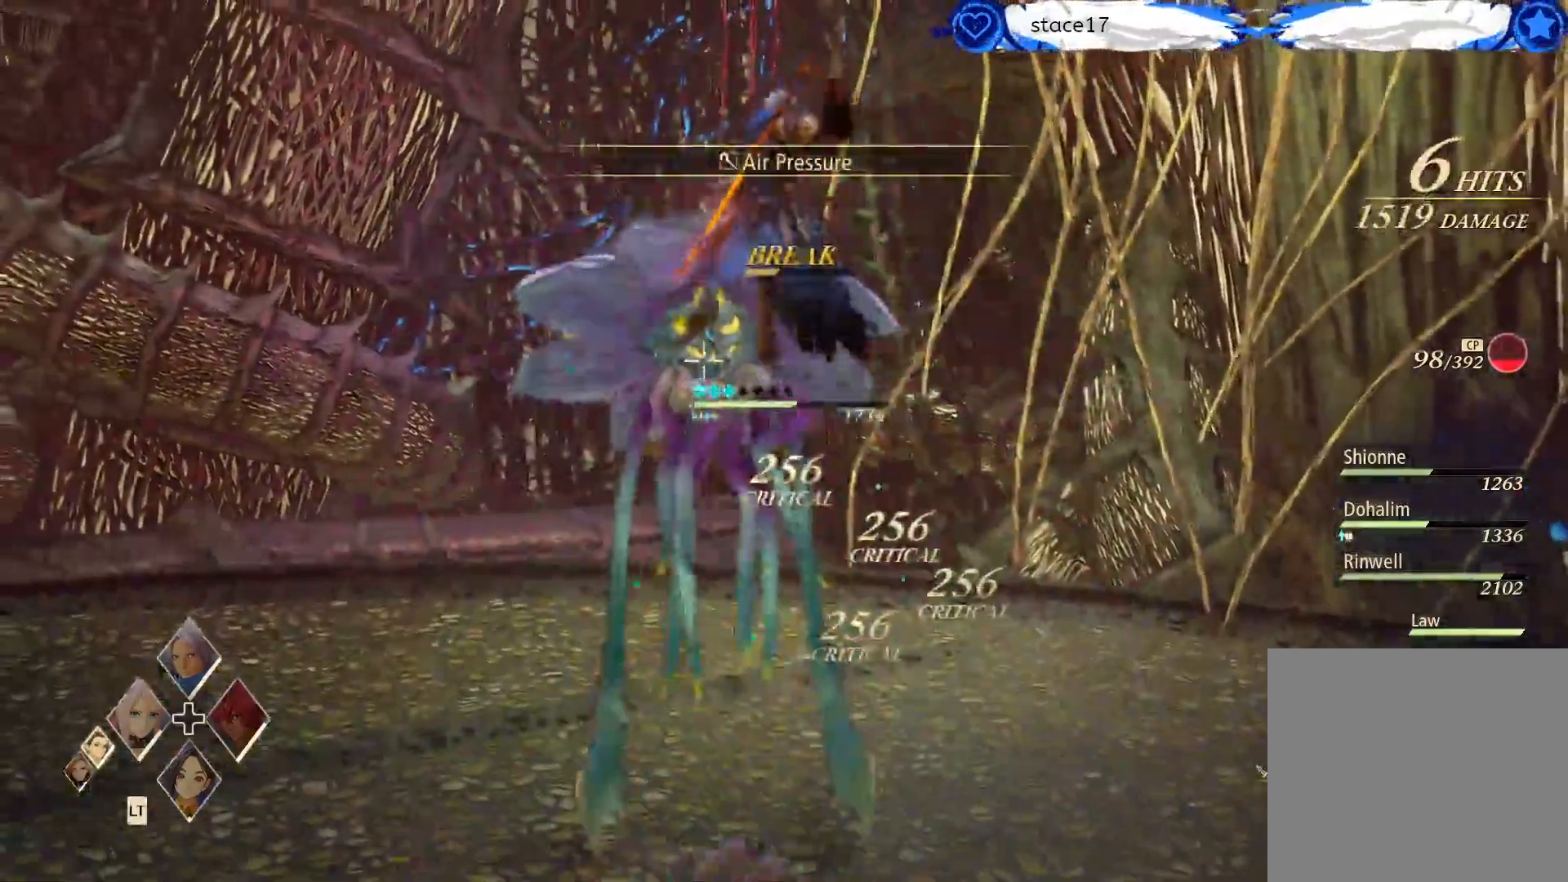
{"buttons": ["A"], "left_stick": "center", "right_stick": "center", "events": [[67, "R1", "up"], [167, "R1", "down"], [300, "R1", "up"], [450, "A", "down"]]}
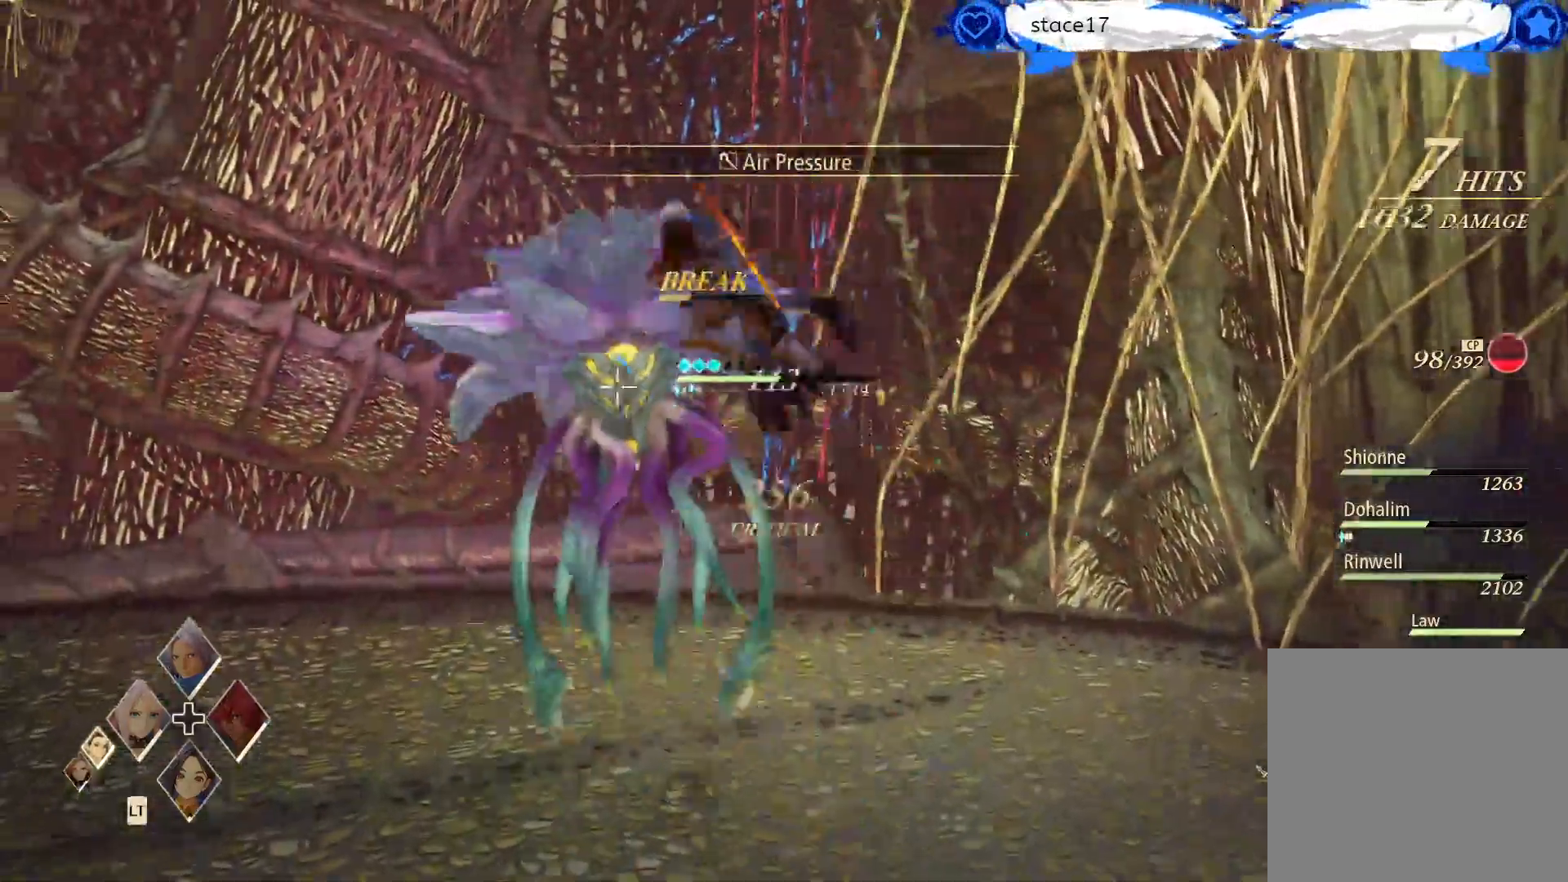
{"buttons": [], "left_stick": "center", "right_stick": "center", "events": [[100, "A", "up"], [200, "A", "down"], [283, "A", "up"], [367, "A", "down"], [483, "A", "up"]]}
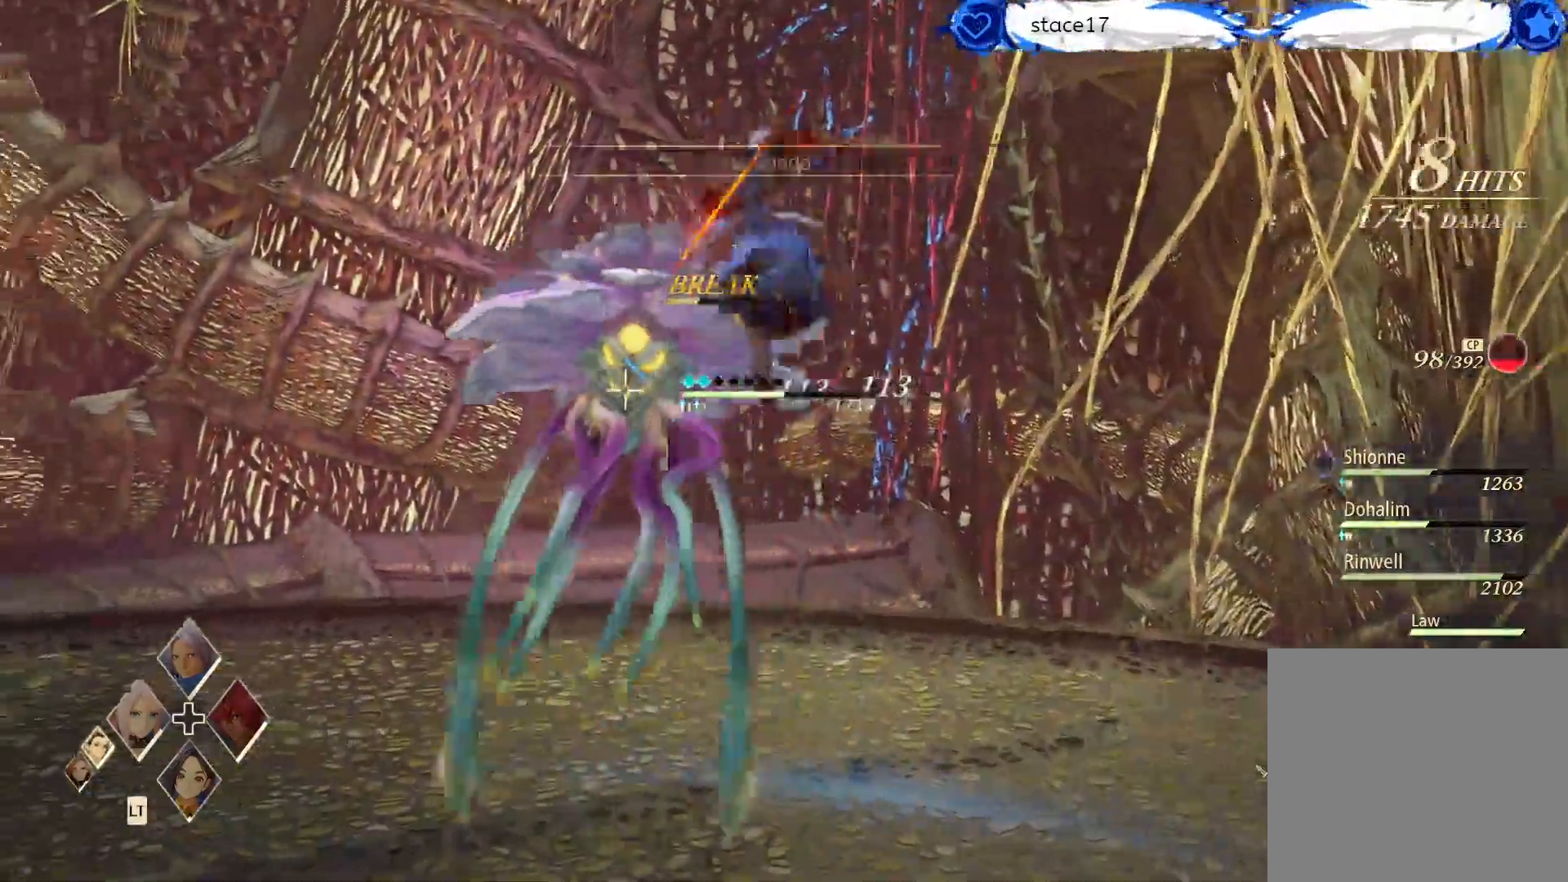
{"buttons": [], "left_stick": "center", "right_stick": "center", "events": [[50, "A", "down"], [150, "A", "up"], [300, "A", "down"], [350, "A", "up"]]}
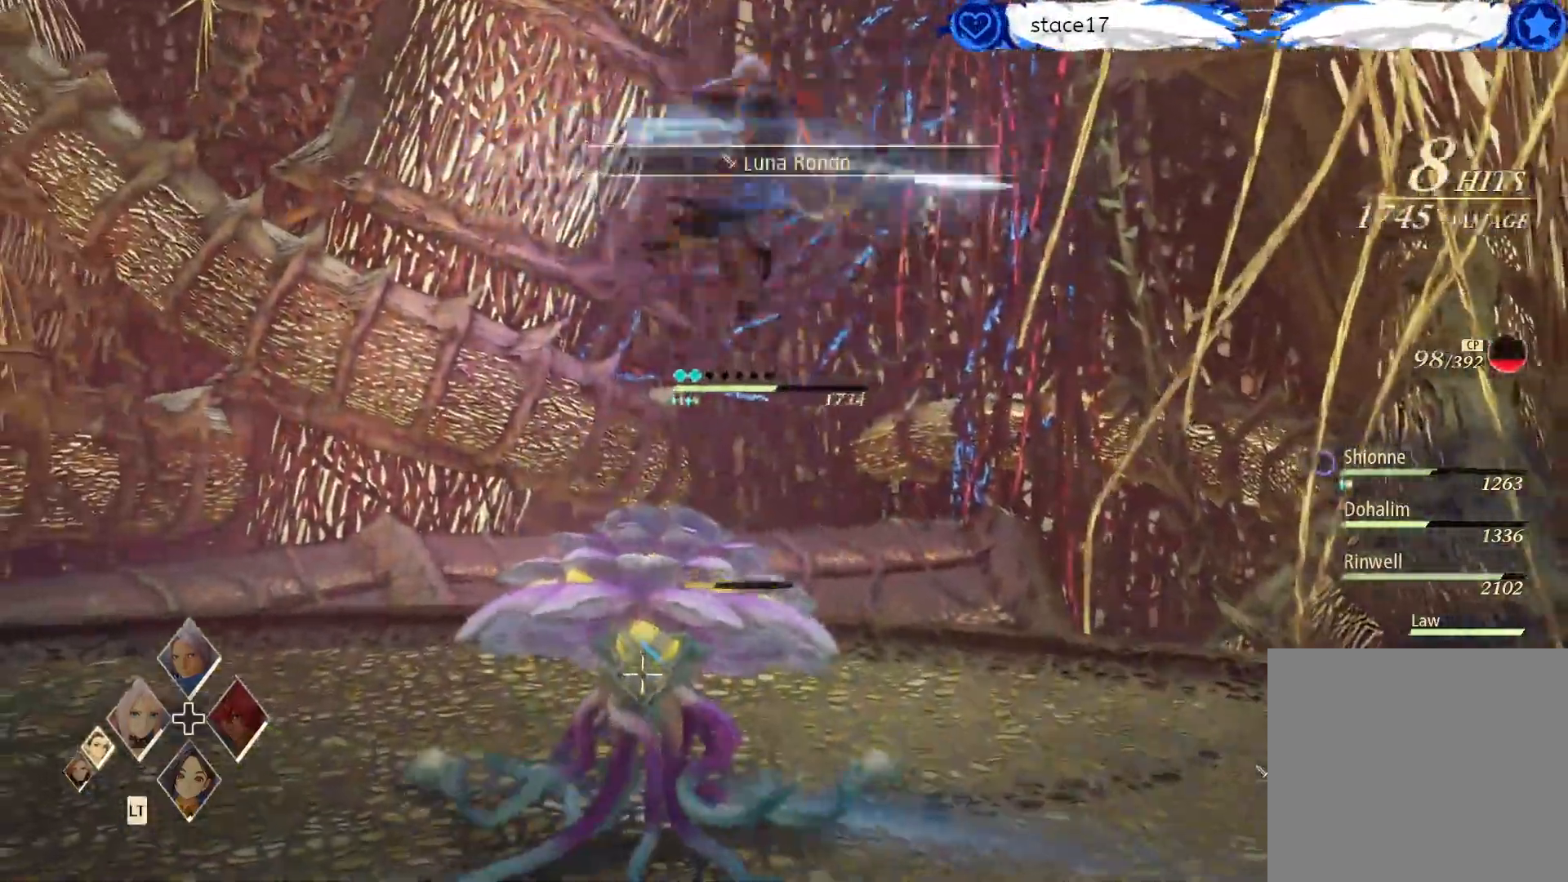
{"buttons": [], "left_stick": "center", "right_stick": "center", "events": []}
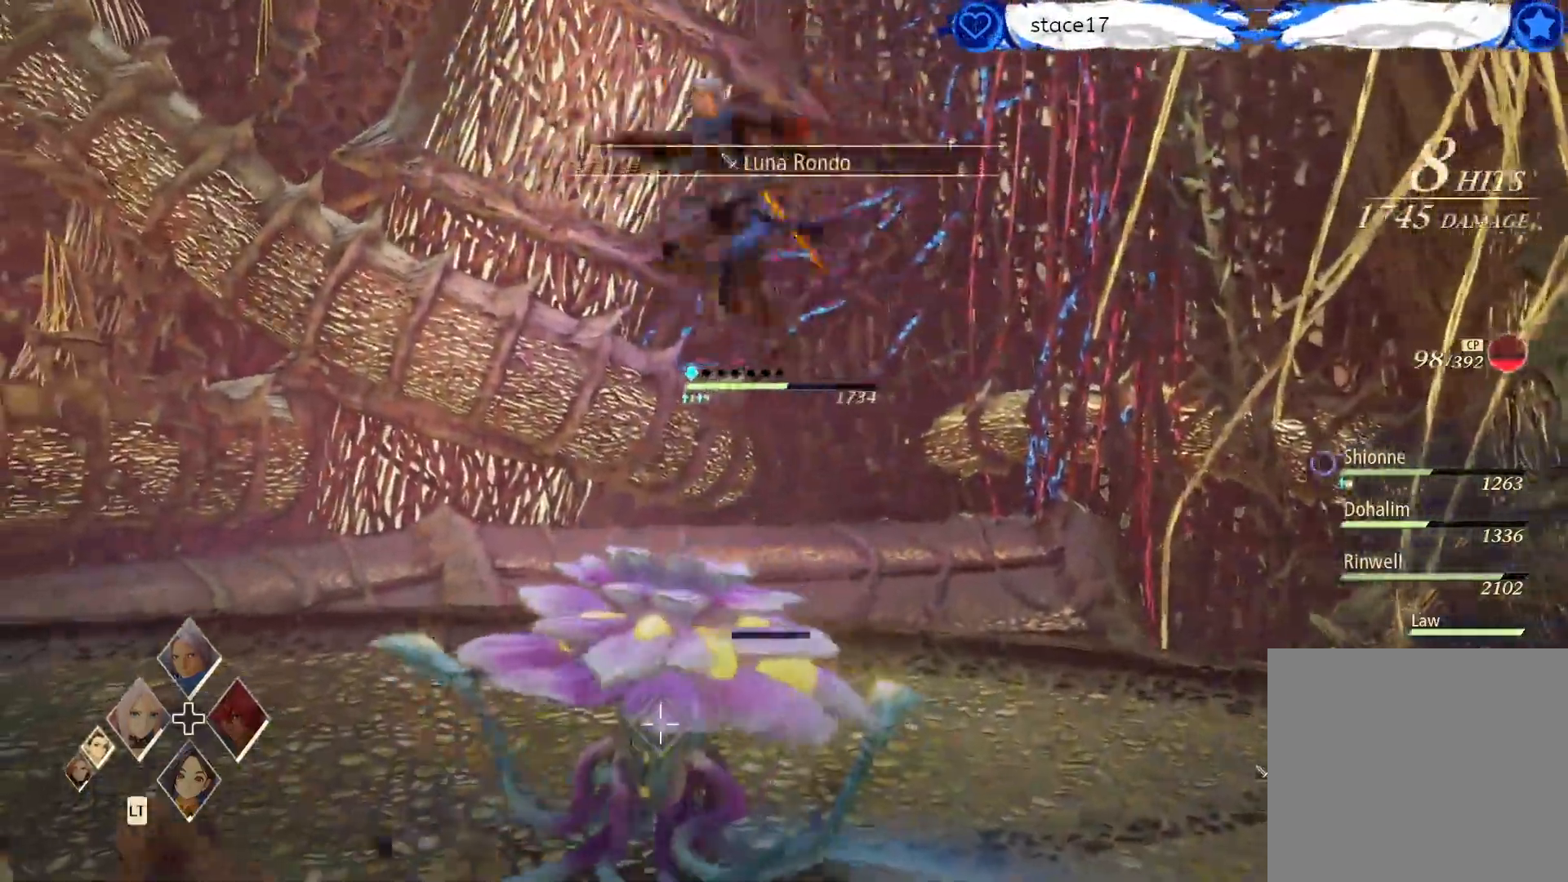
{"buttons": ["L2", "DPAD_UP"], "left_stick": "center", "right_stick": "center", "events": [[200, "L2", "down"], [450, "DPAD_UP", "down"]]}
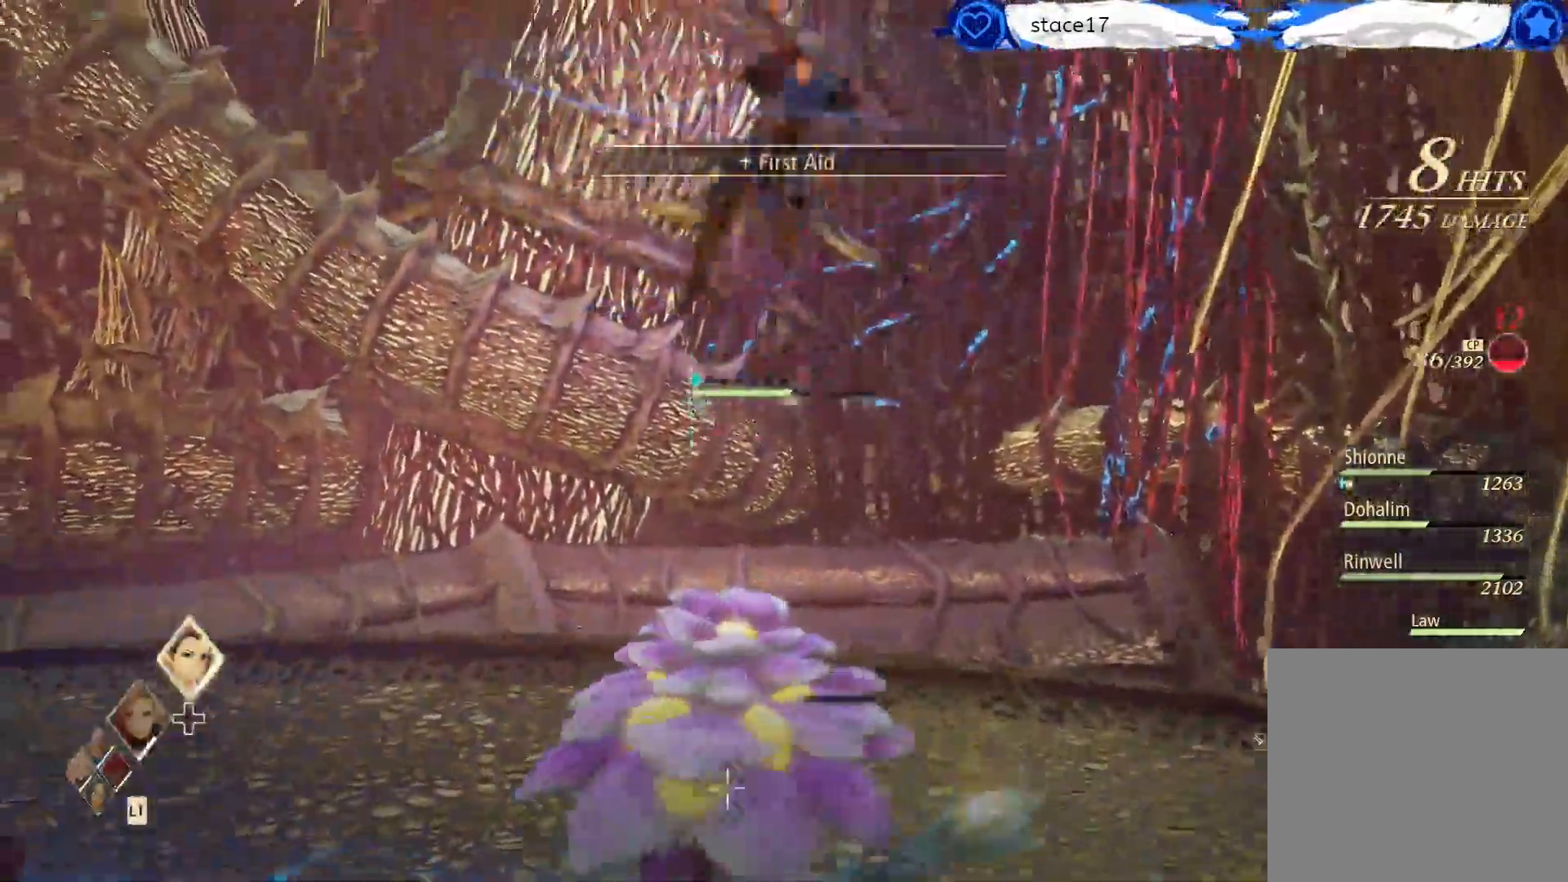
{"buttons": ["L2"], "left_stick": "center", "right_stick": "center", "events": [[67, "DPAD_UP", "up"], [150, "DPAD_UP", "down"], [267, "DPAD_UP", "up"], [383, "DPAD_UP", "down"], [483, "DPAD_UP", "up"]]}
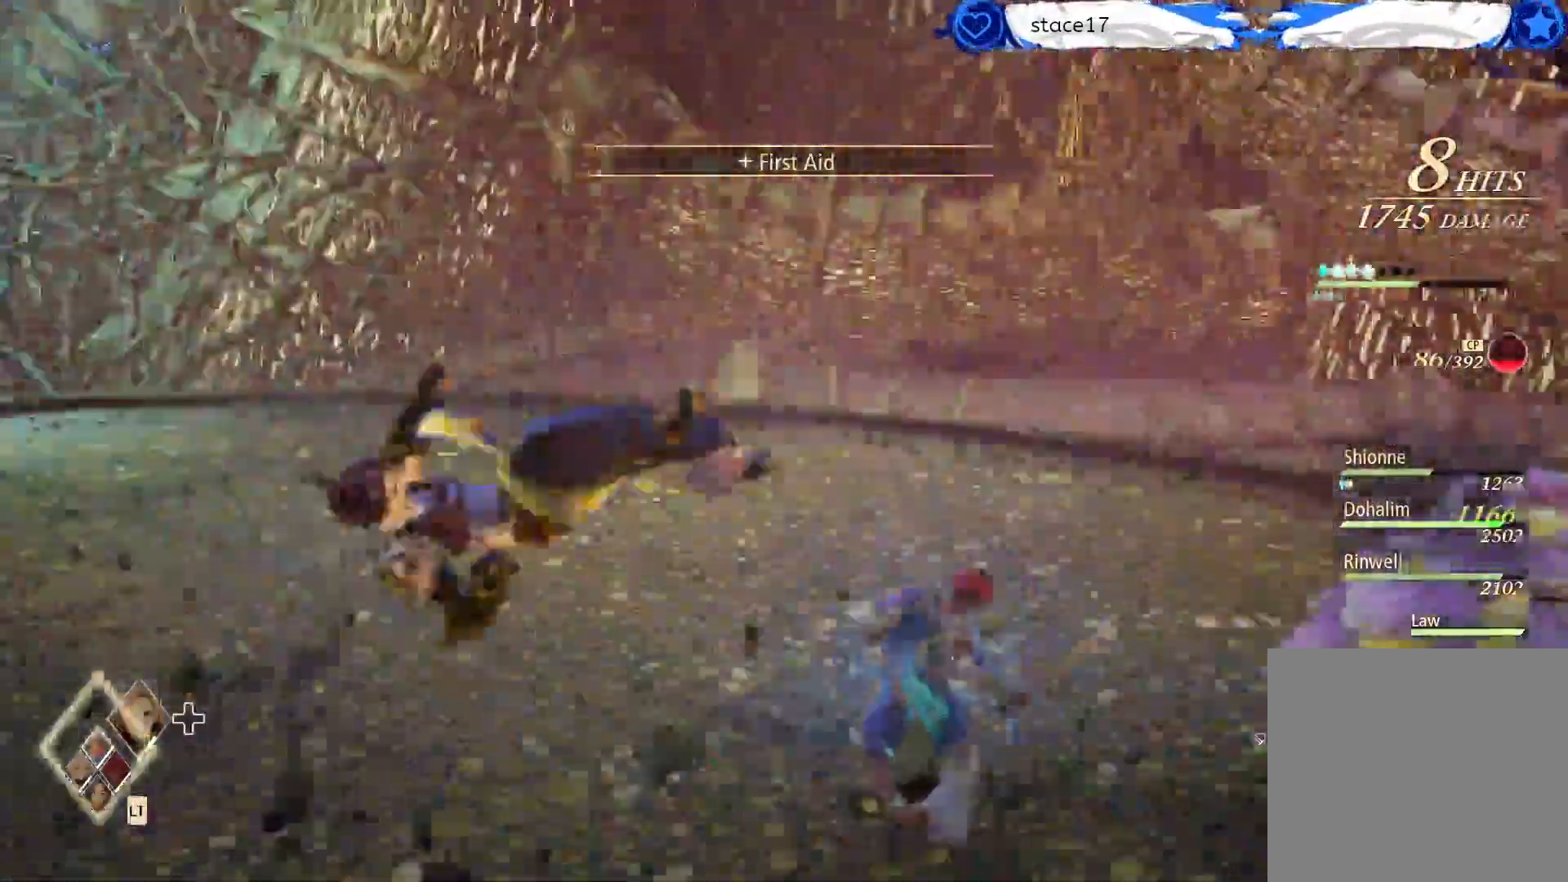
{"buttons": [], "left_stick": "center", "right_stick": "center", "events": [[167, "L2", "up"]]}
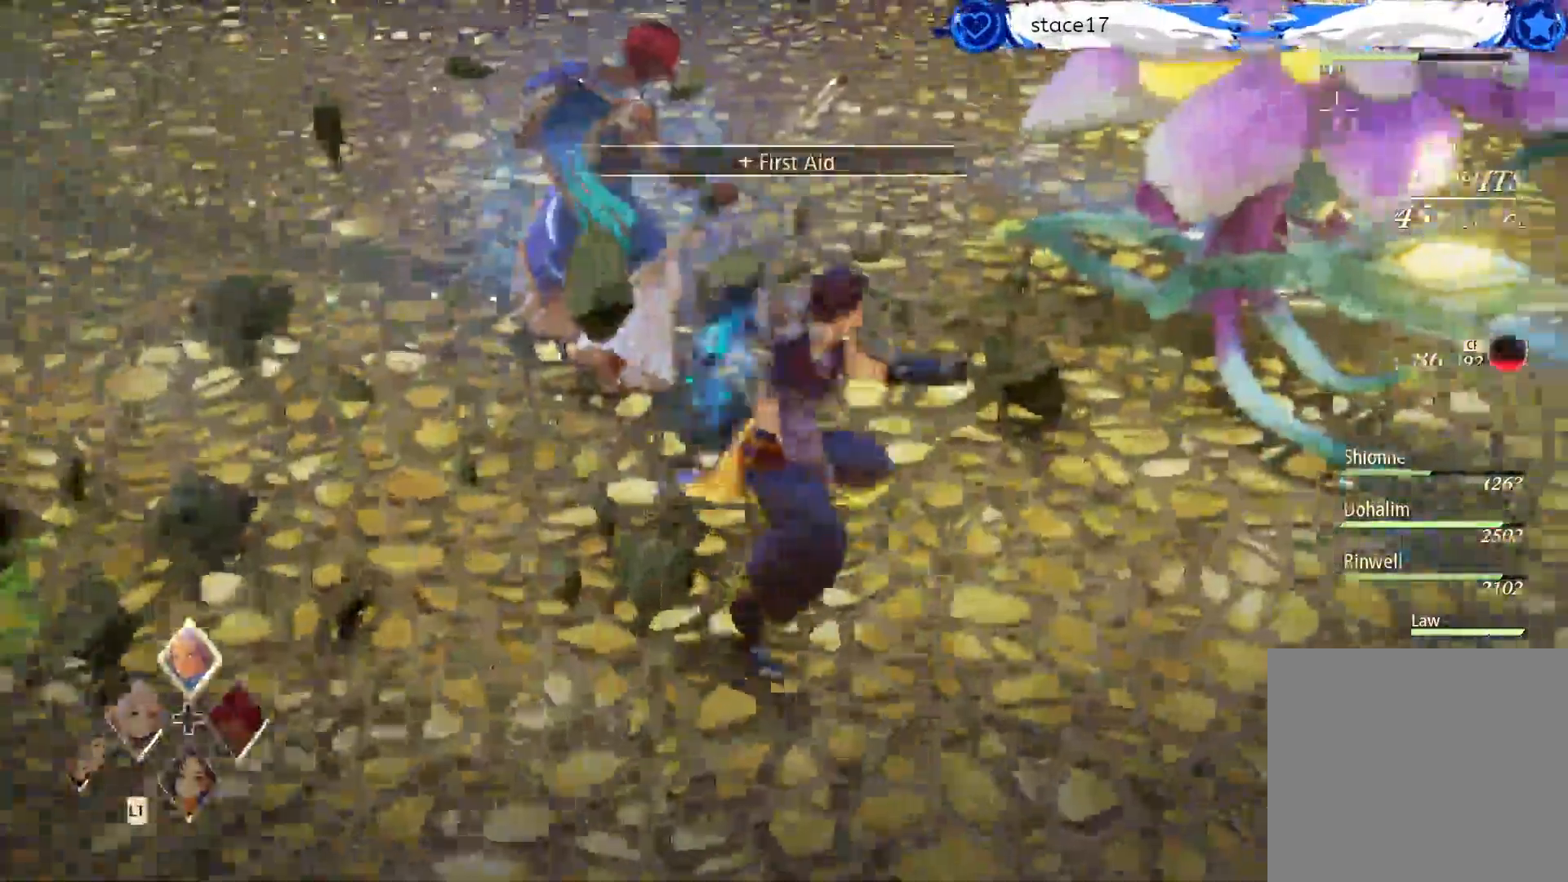
{"buttons": [], "left_stick": "down-right", "right_stick": "center", "events": [[400, "left_stick", "down-right"]]}
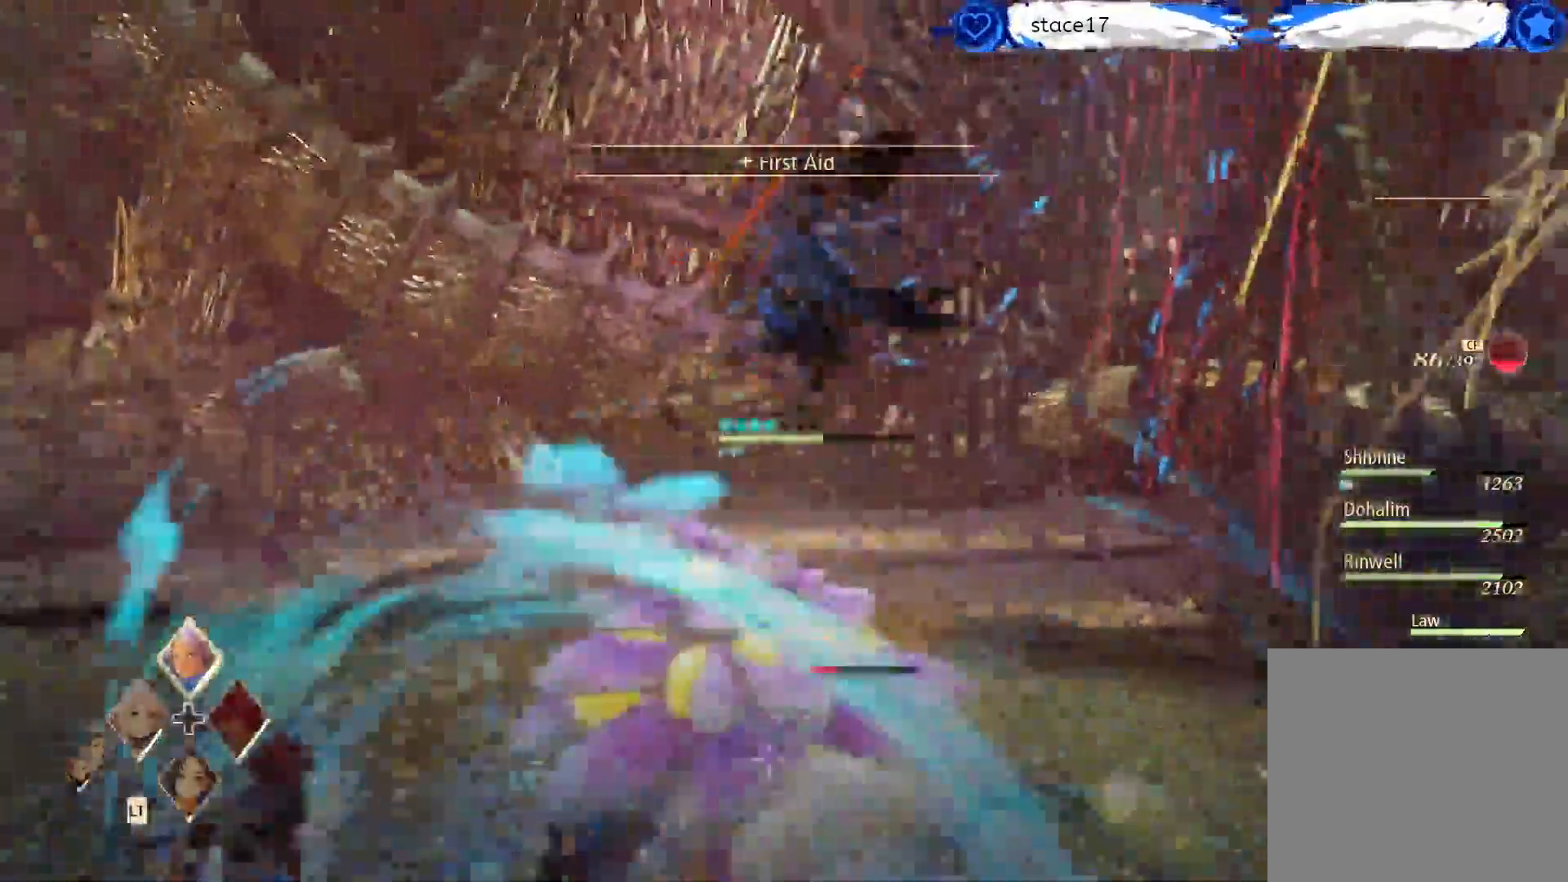
{"buttons": ["R1"], "left_stick": "up-right", "right_stick": "center", "events": [[483, "R1", "down"], [483, "left_stick", "up-right"]]}